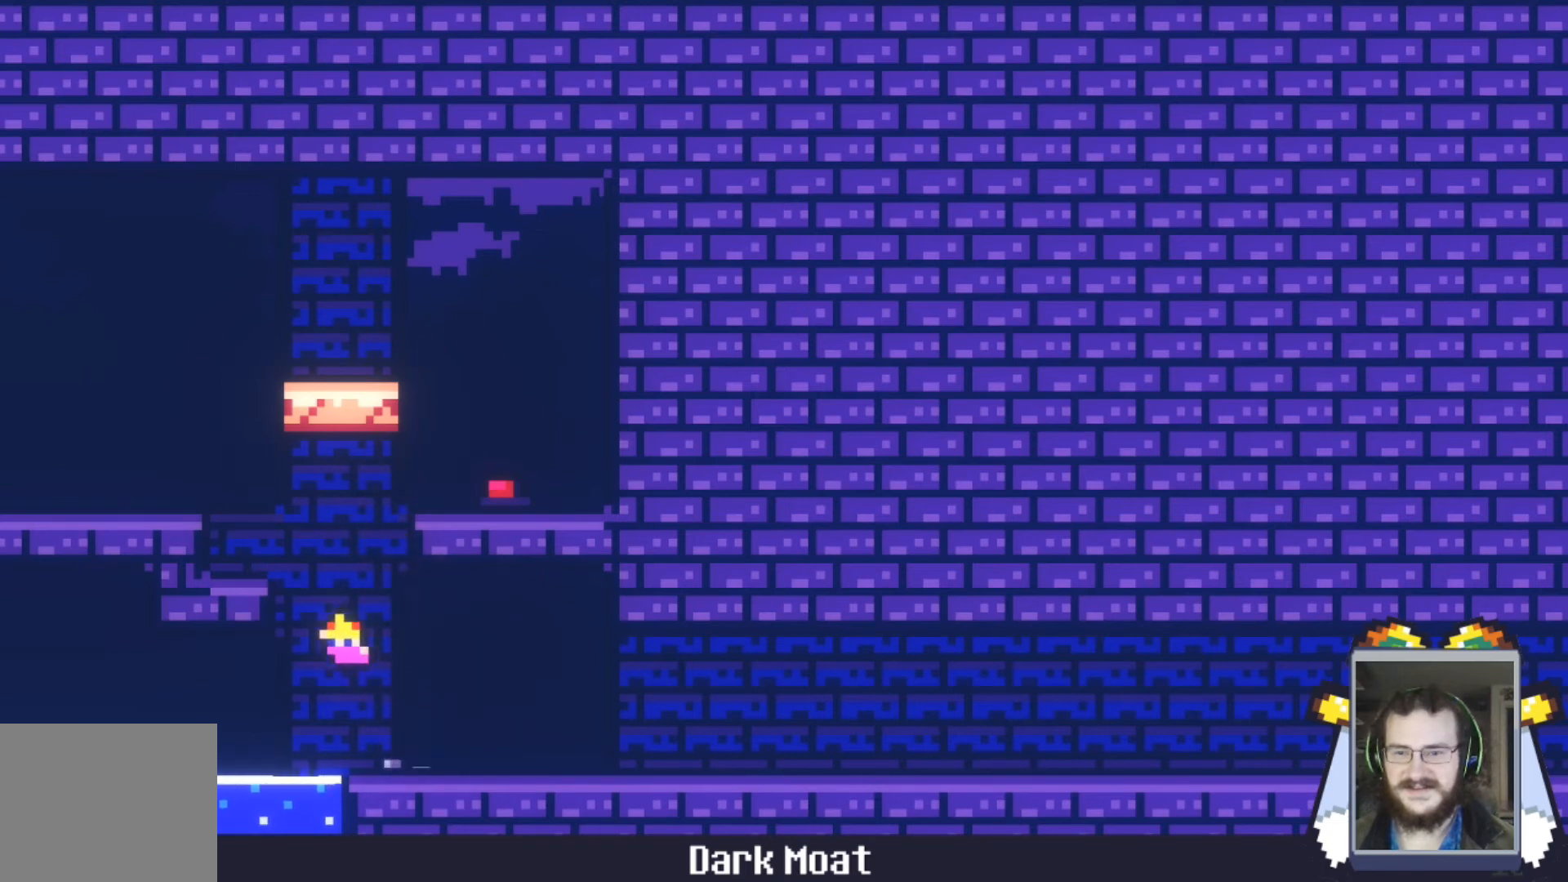
Gameplay with a controller (Xbox layout); each line is a JSON object with the inputs held at the frame after it. "events" lists button and stick changes between this image and that frame as [ms after this image, input, new state], when the widget could be followed in between. Not read: right_stick.
{"buttons": [], "left_stick": "center", "events": [[333, "A", "up"], [433, "left_stick", "center"]]}
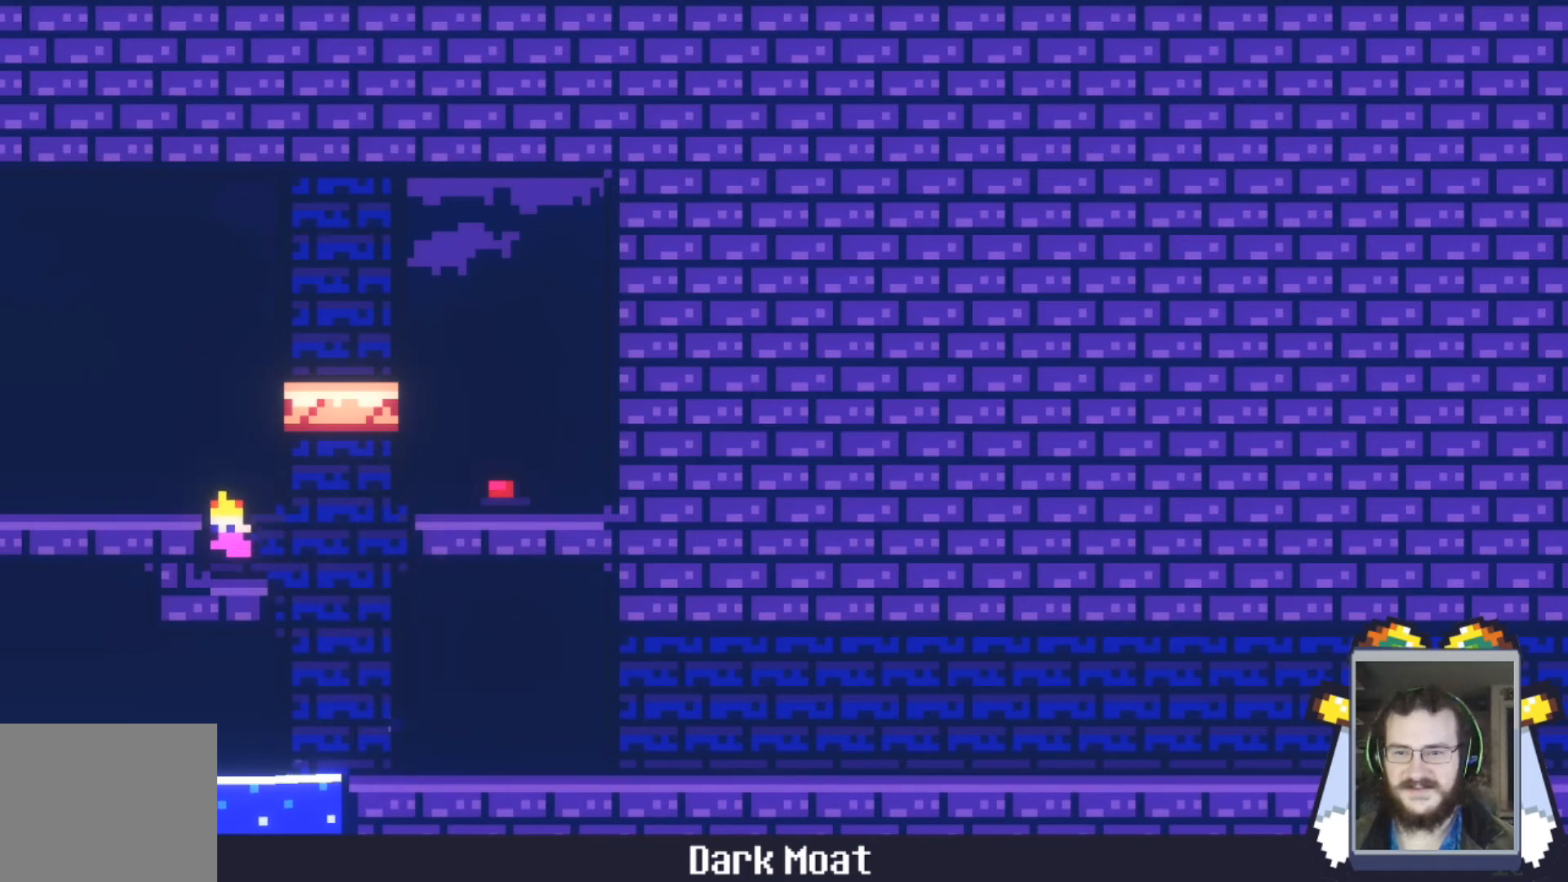
{"buttons": [], "left_stick": "center", "events": [[200, "A", "down"], [267, "left_stick", "left"], [334, "A", "up"], [467, "left_stick", "center"]]}
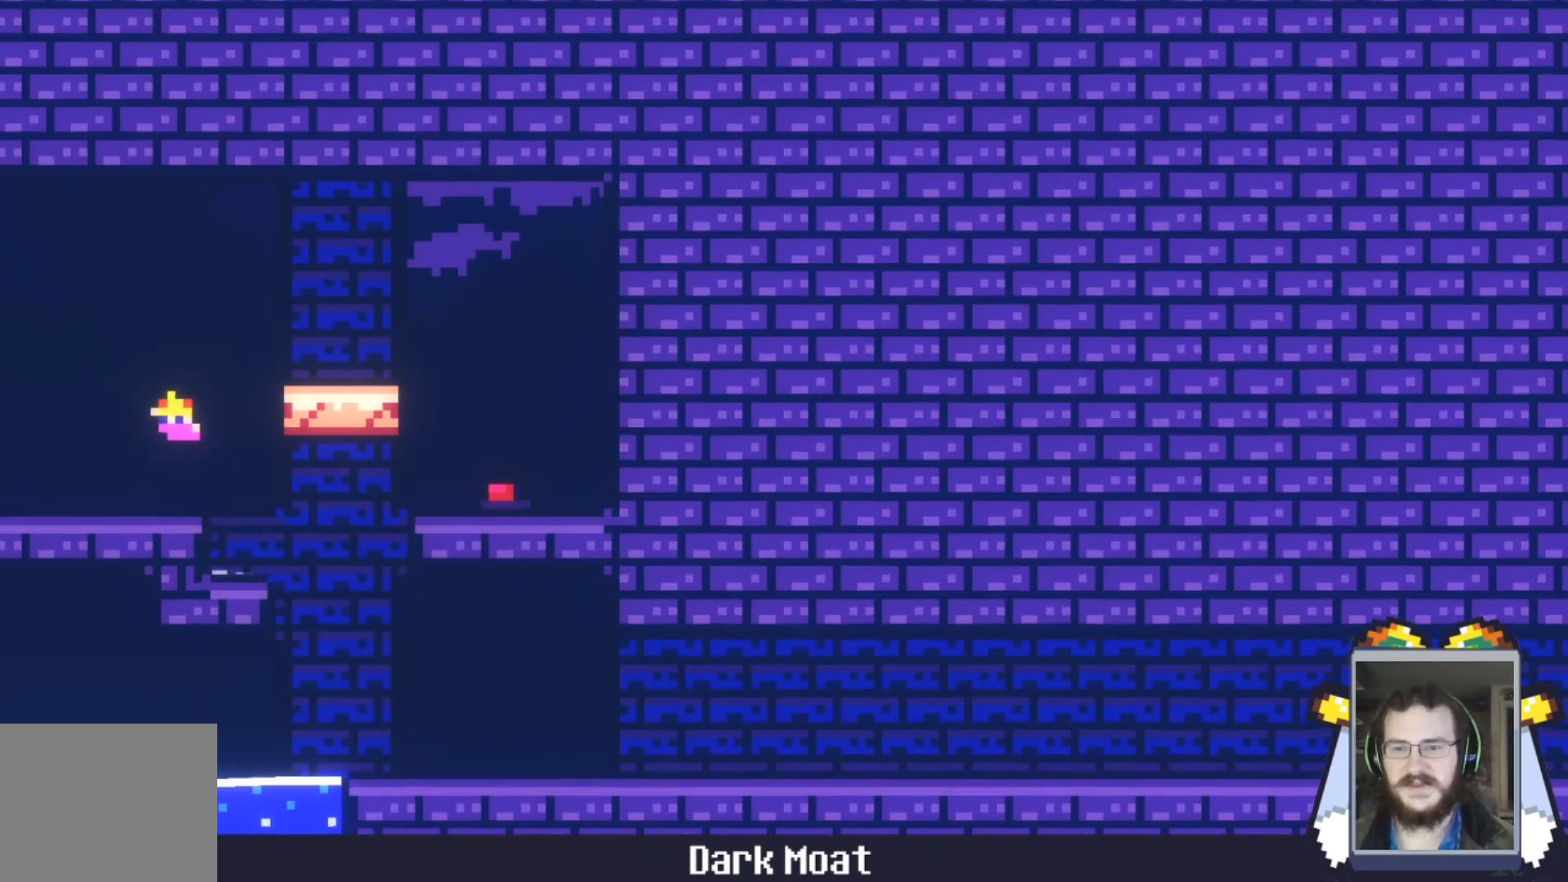
{"buttons": [], "left_stick": "center", "events": [[333, "left_stick", "left"], [433, "left_stick", "center"]]}
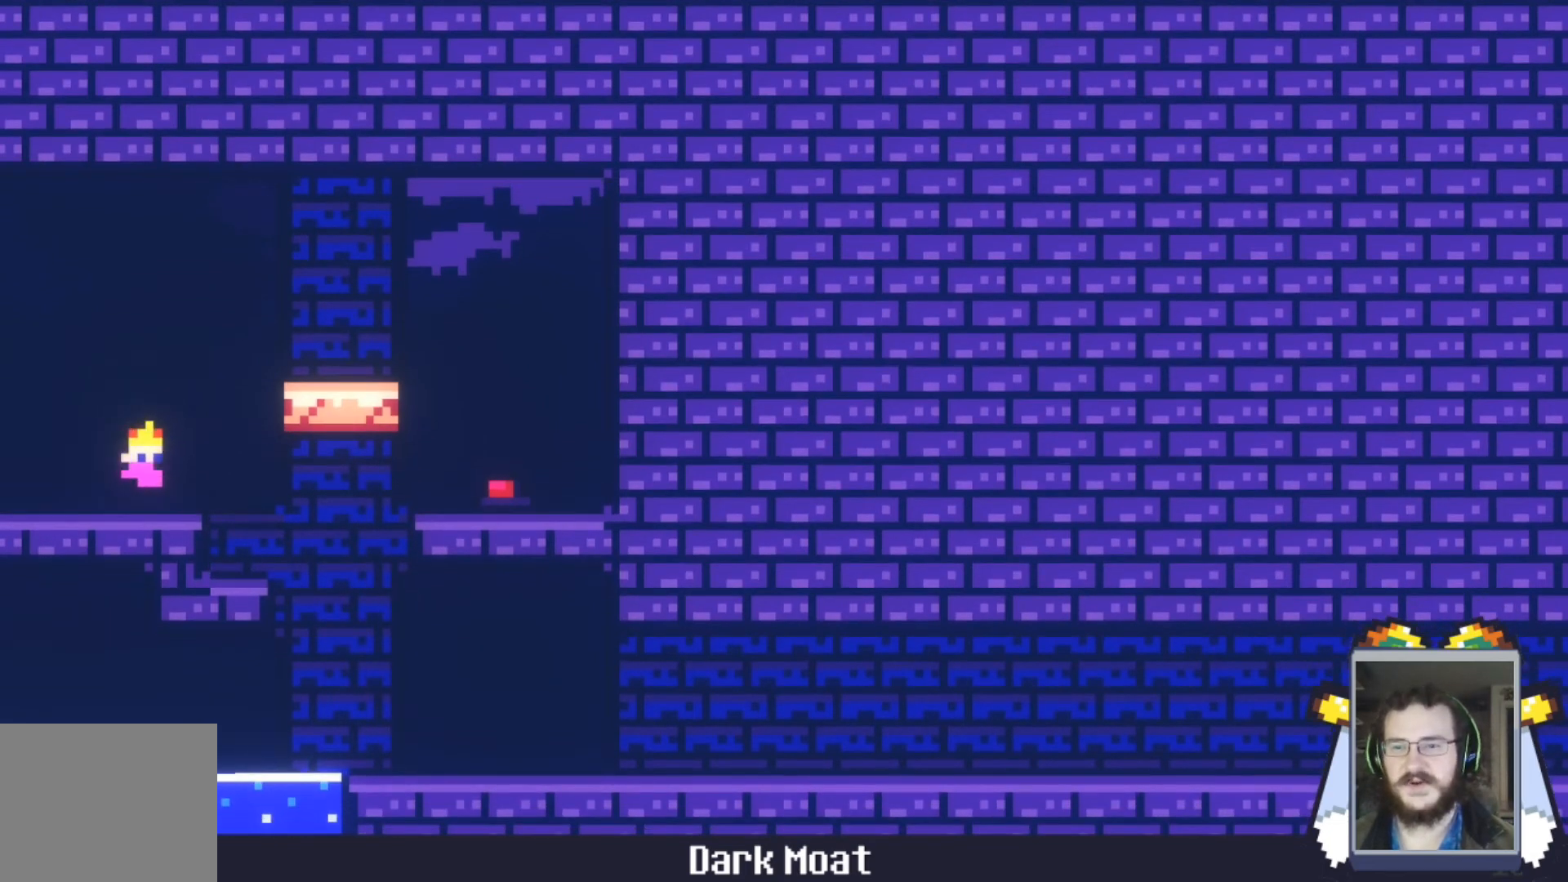
{"buttons": ["A"], "left_stick": "right", "events": [[134, "left_stick", "right"], [200, "A", "down"]]}
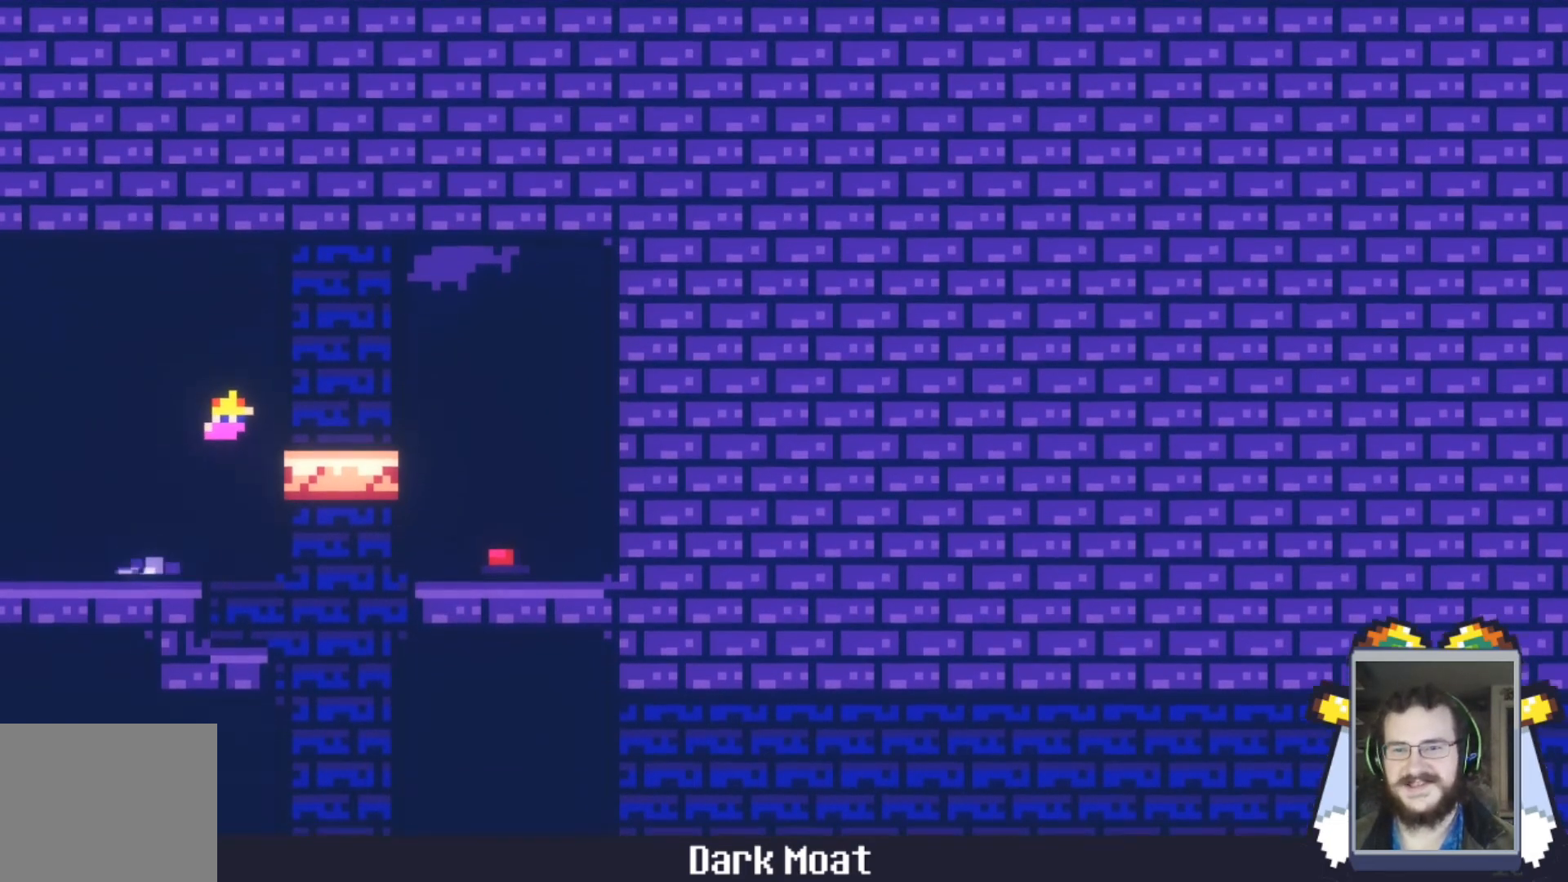
{"buttons": [], "left_stick": "right", "events": [[67, "A", "up"]]}
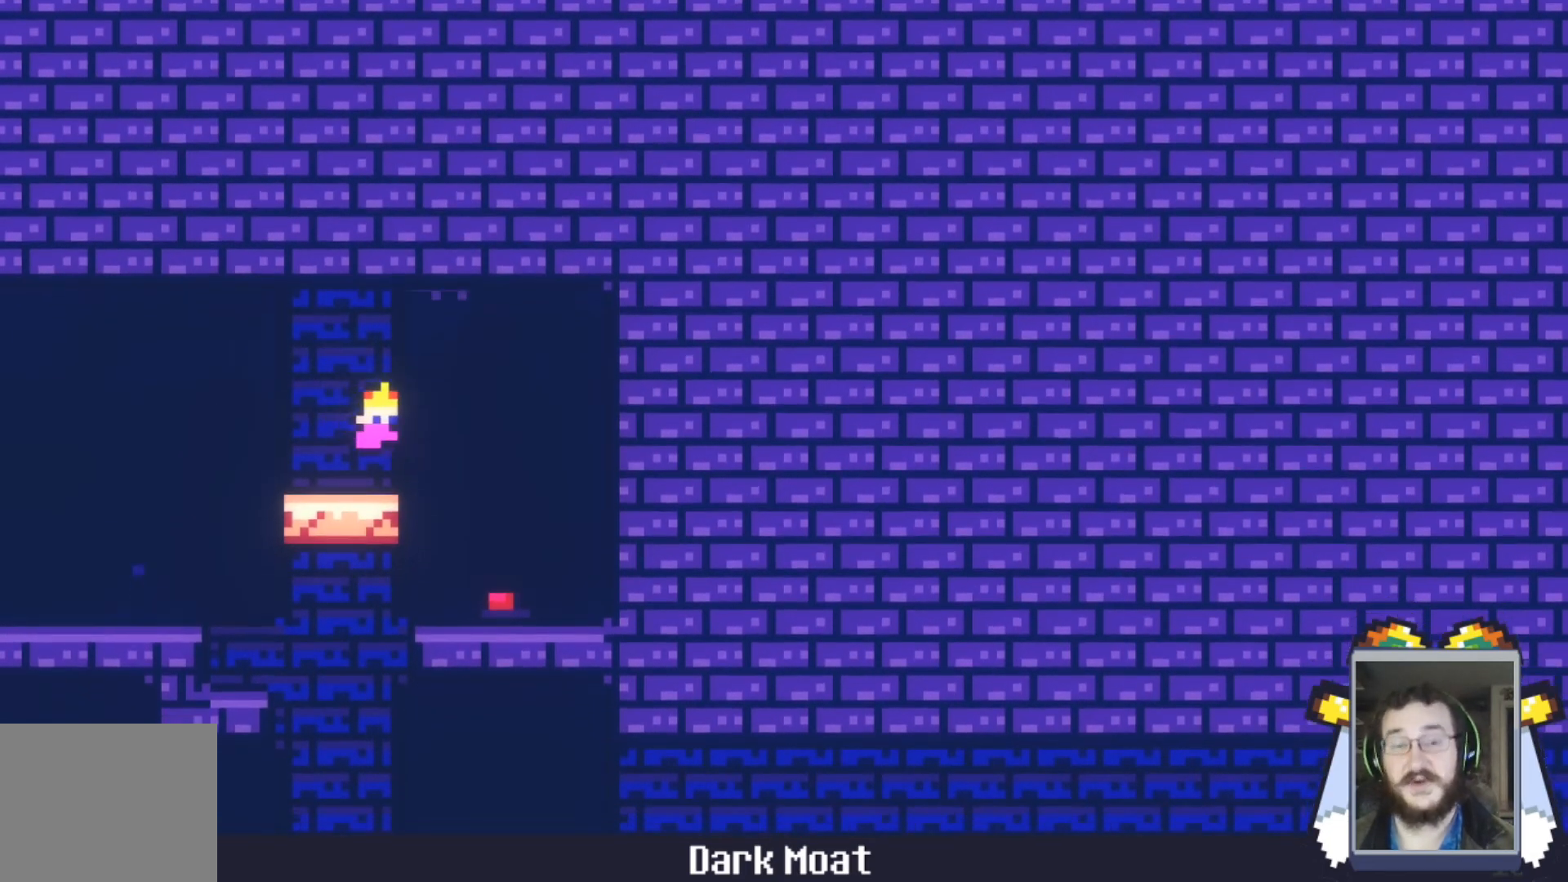
{"buttons": [], "left_stick": "center", "events": [[400, "left_stick", "center"]]}
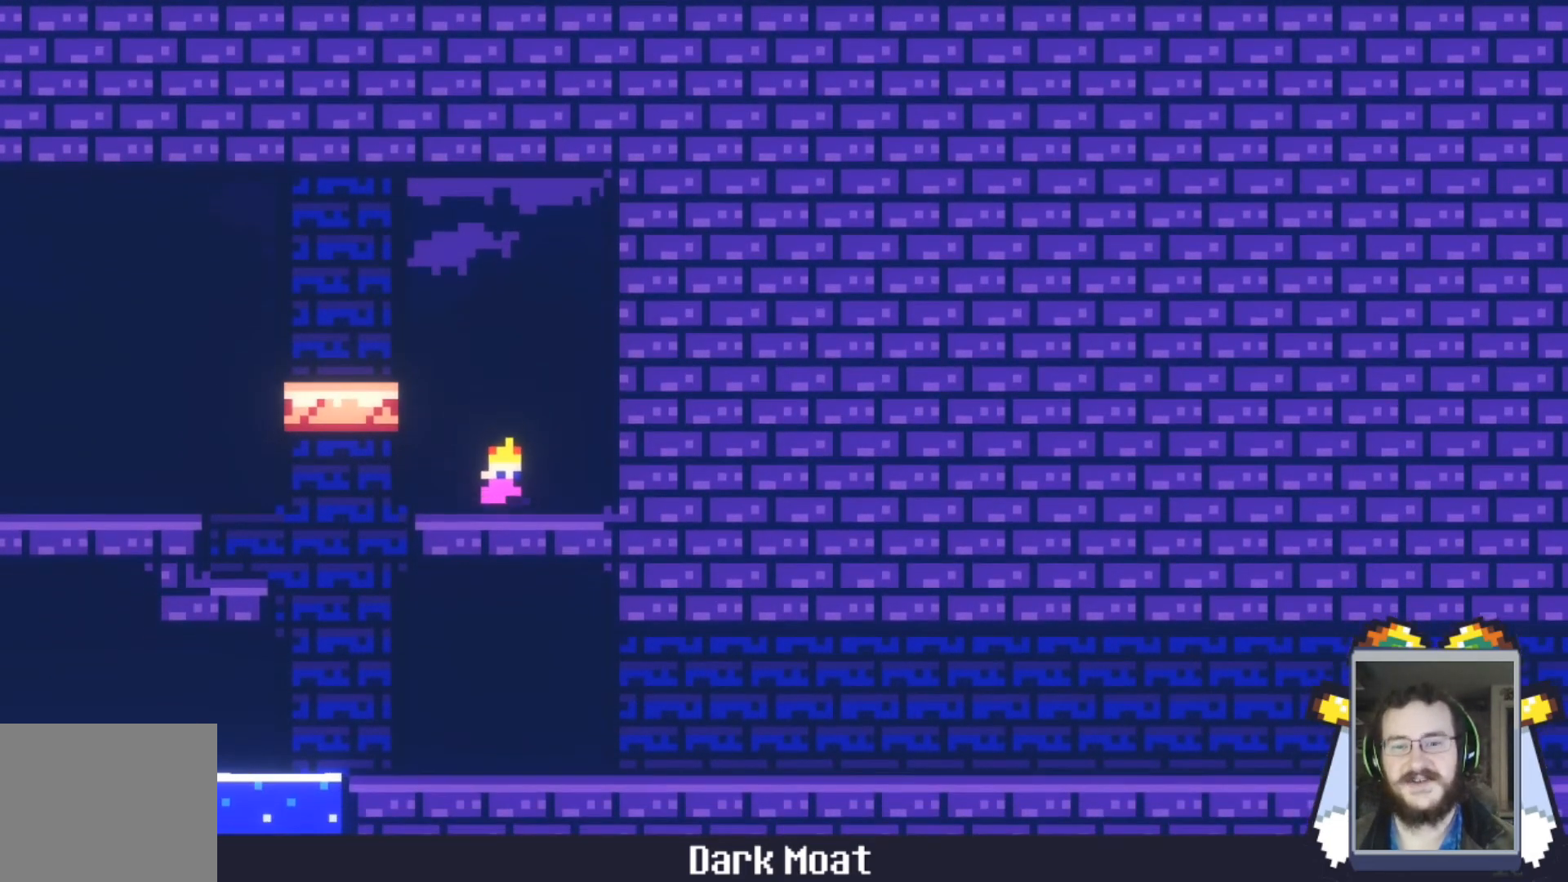
{"buttons": [], "left_stick": "center", "events": []}
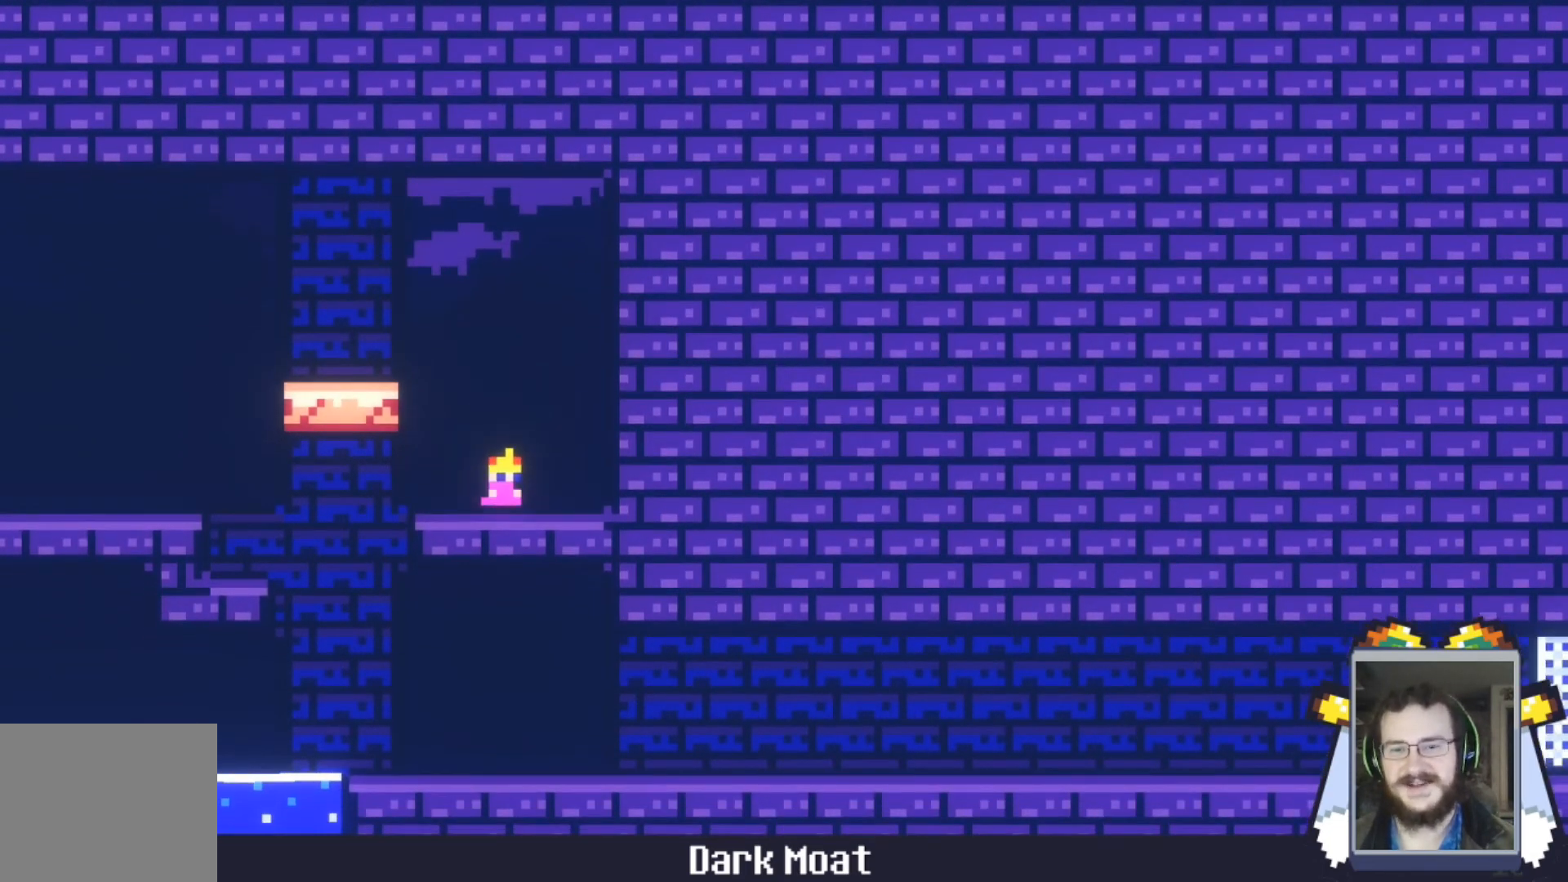
{"buttons": [], "left_stick": "right", "events": [[133, "left_stick", "left"], [500, "left_stick", "right"]]}
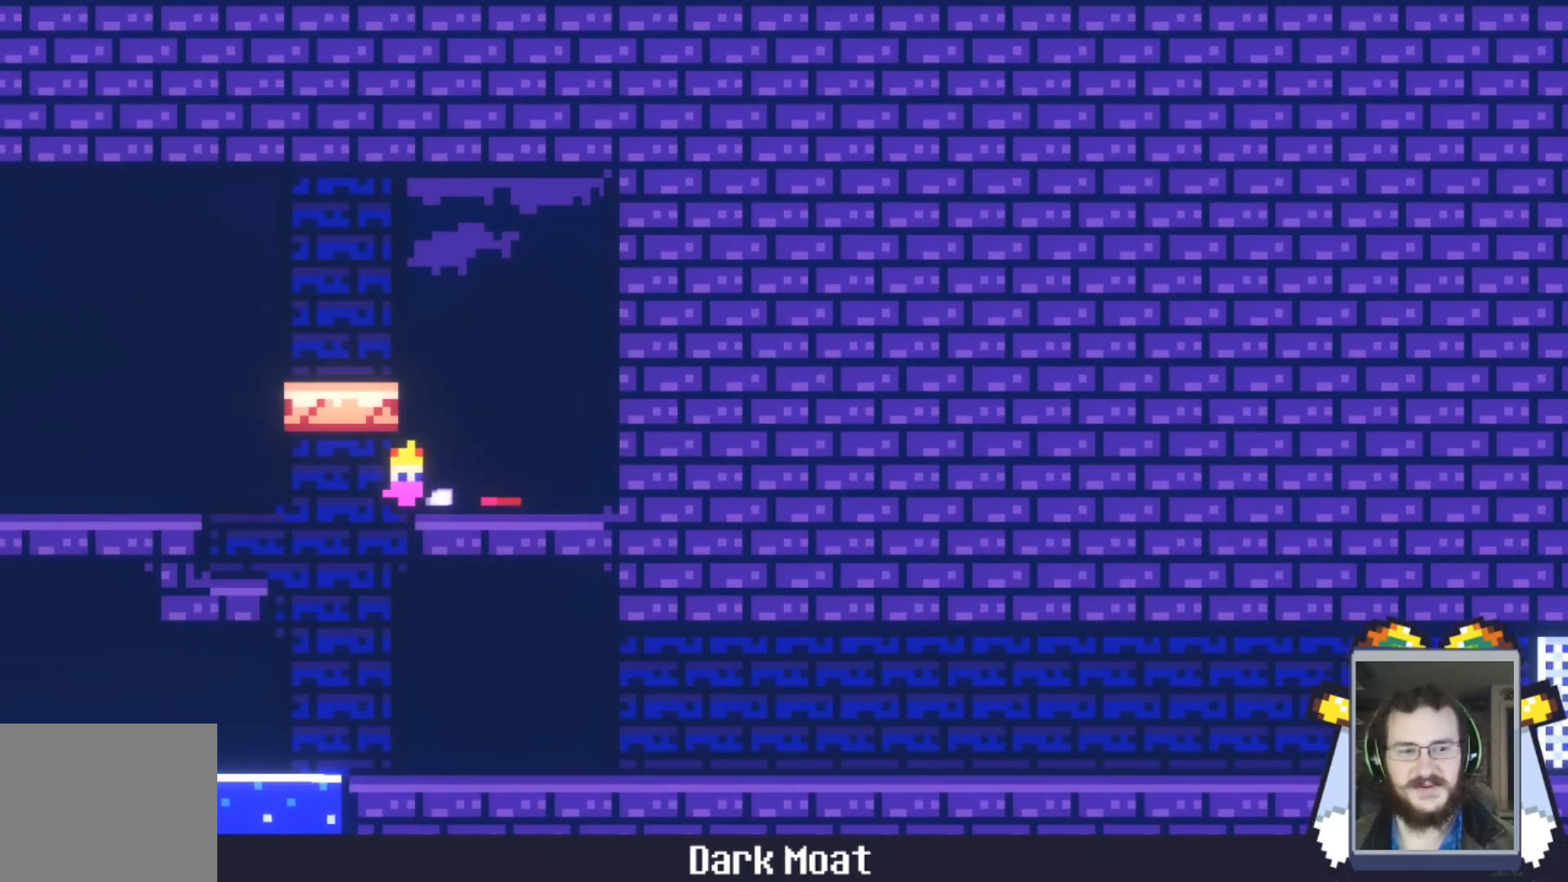
{"buttons": [], "left_stick": "center", "events": [[34, "A", "down"], [234, "A", "up"], [367, "left_stick", "center"]]}
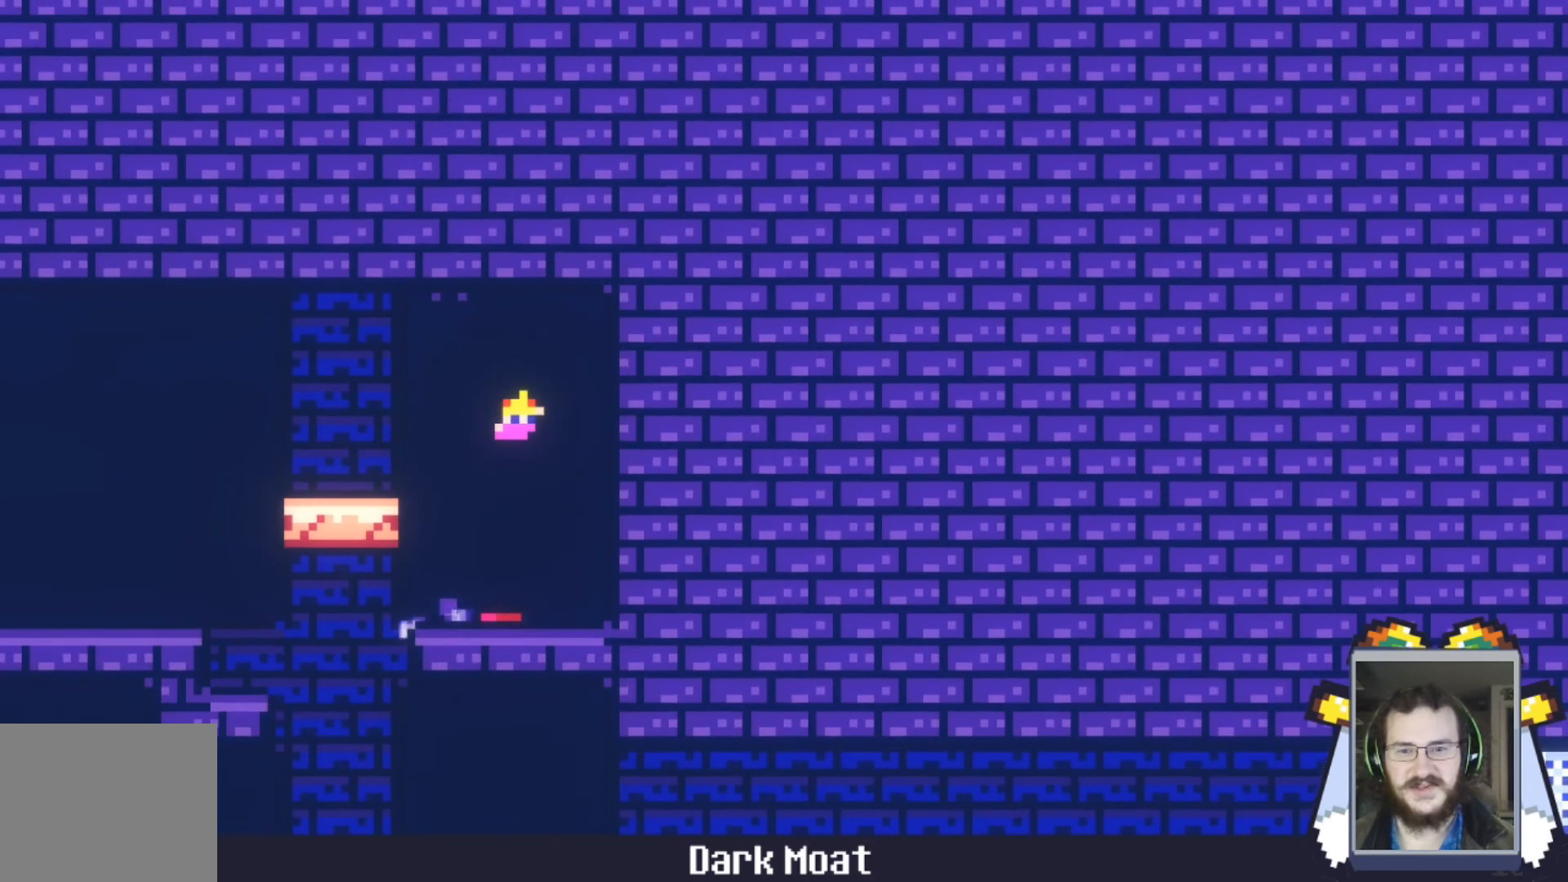
{"buttons": [], "left_stick": "center", "events": []}
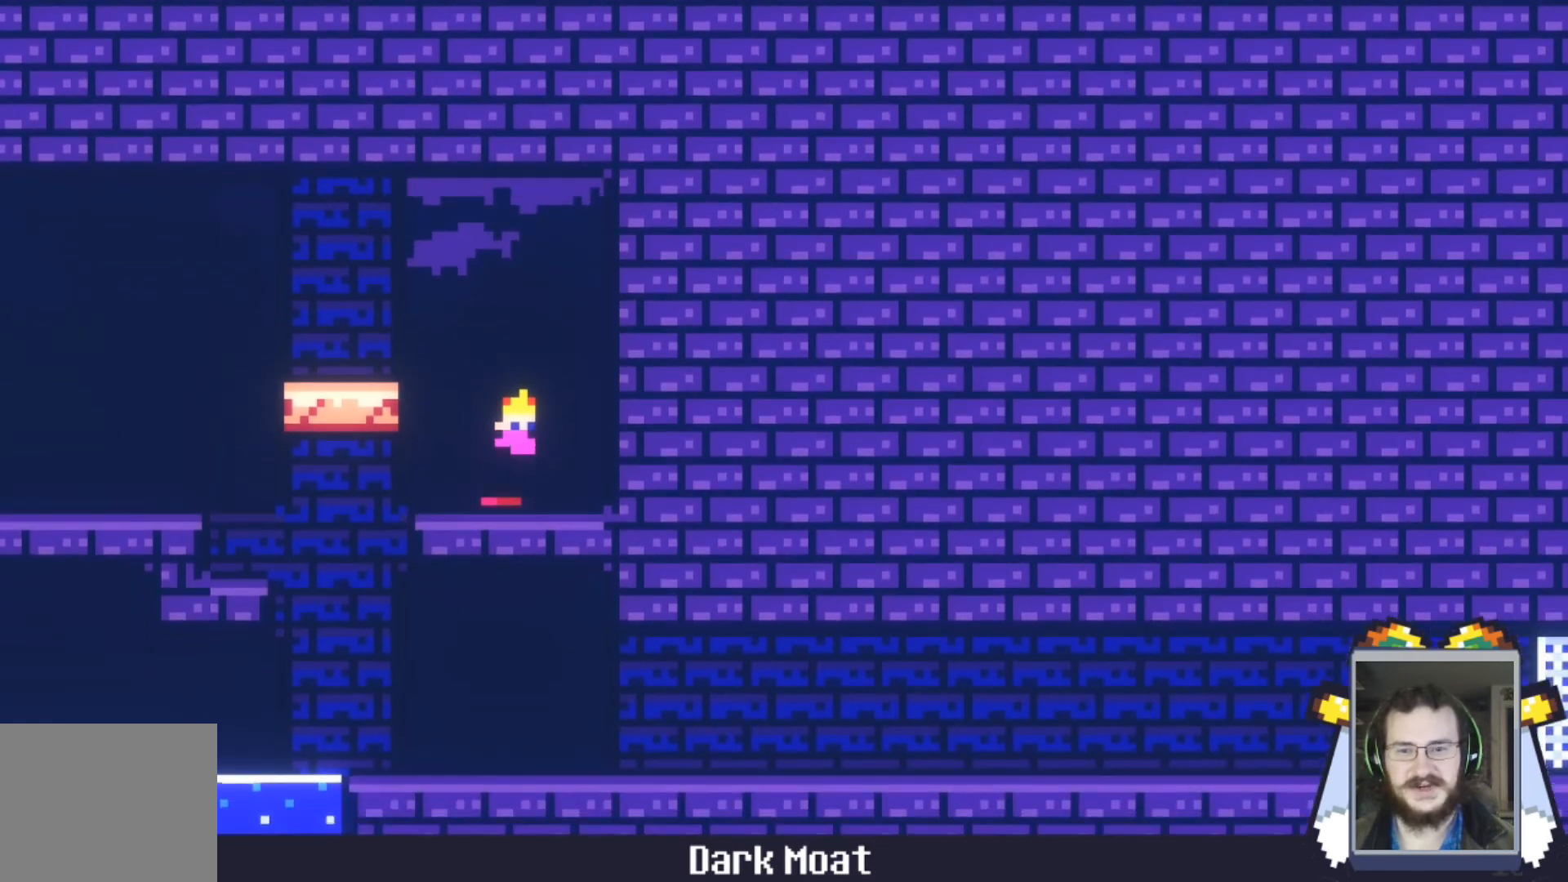
{"buttons": ["A"], "left_stick": "left", "events": [[467, "A", "down"], [467, "left_stick", "left"]]}
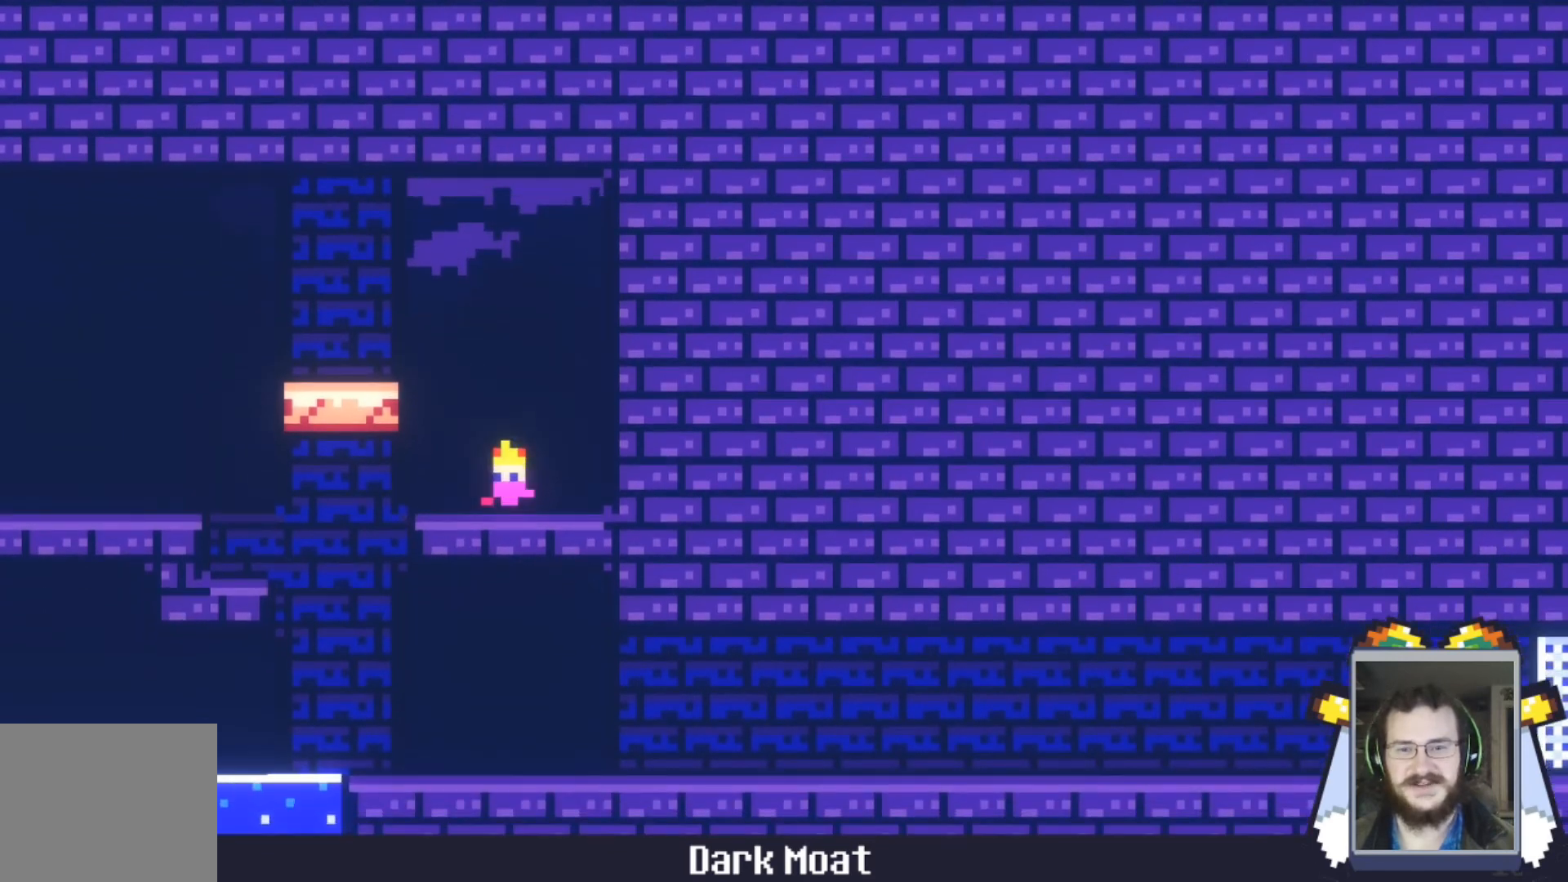
{"buttons": [], "left_stick": "center", "events": [[233, "A", "up"], [433, "left_stick", "center"]]}
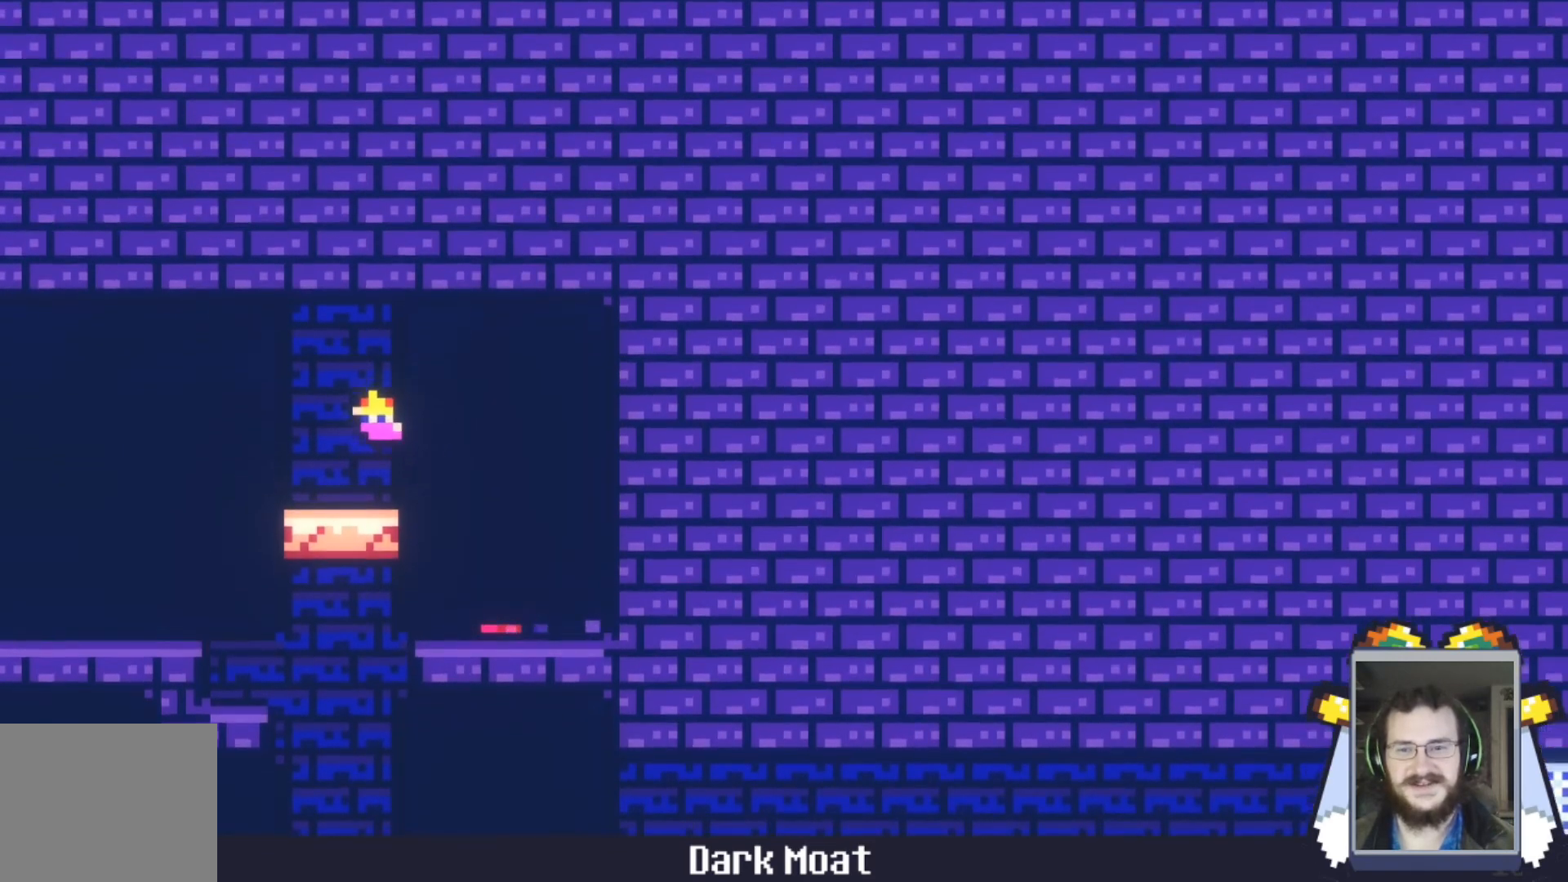
{"buttons": [], "left_stick": "left", "events": [[234, "left_stick", "left"]]}
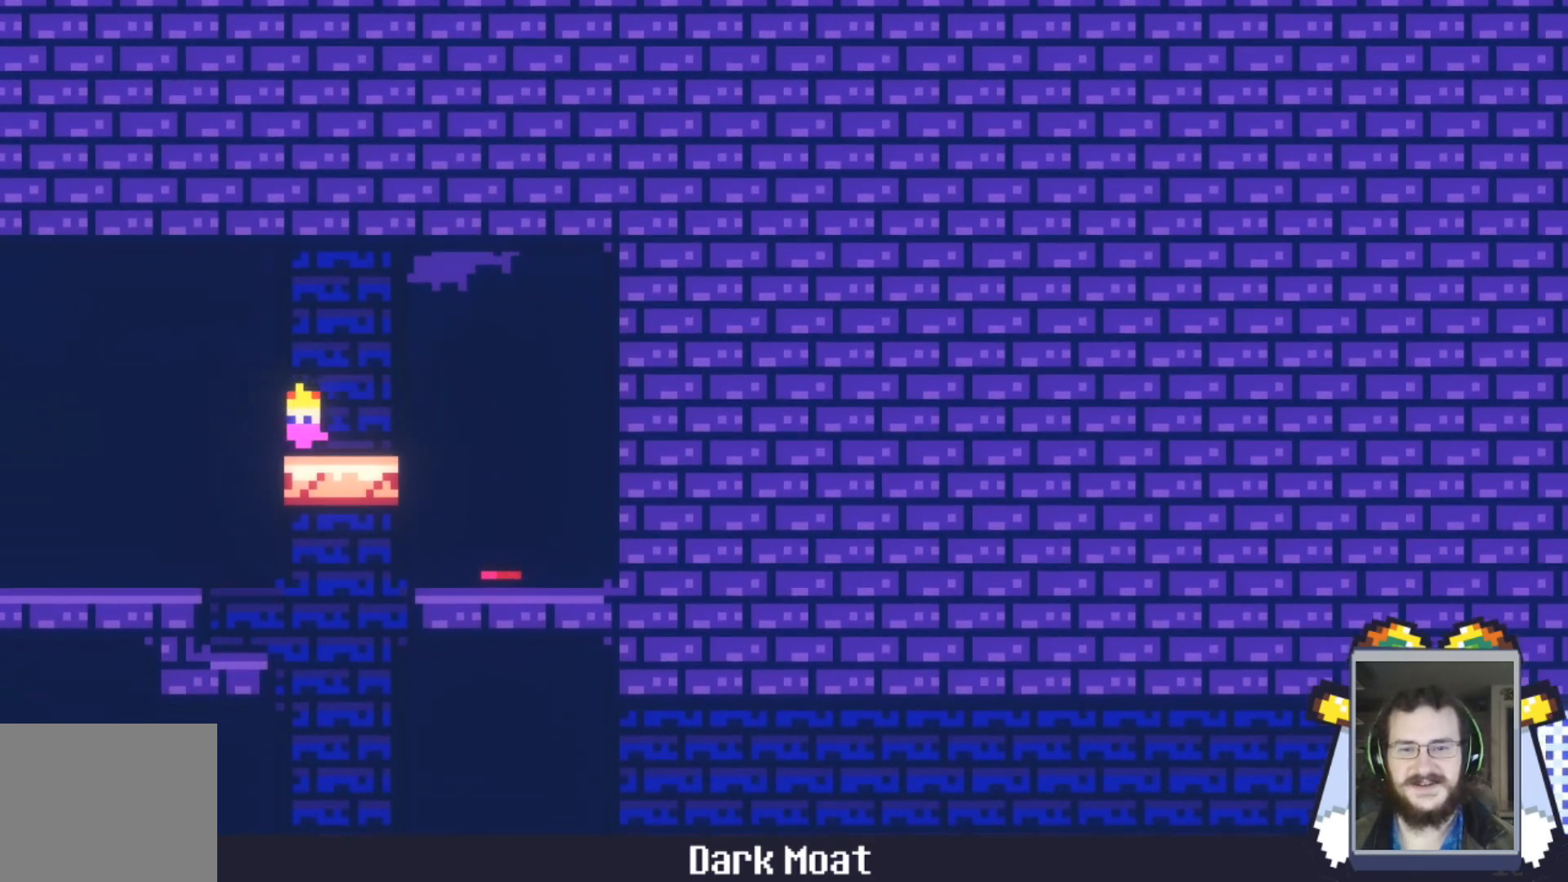
{"buttons": [], "left_stick": "left", "events": []}
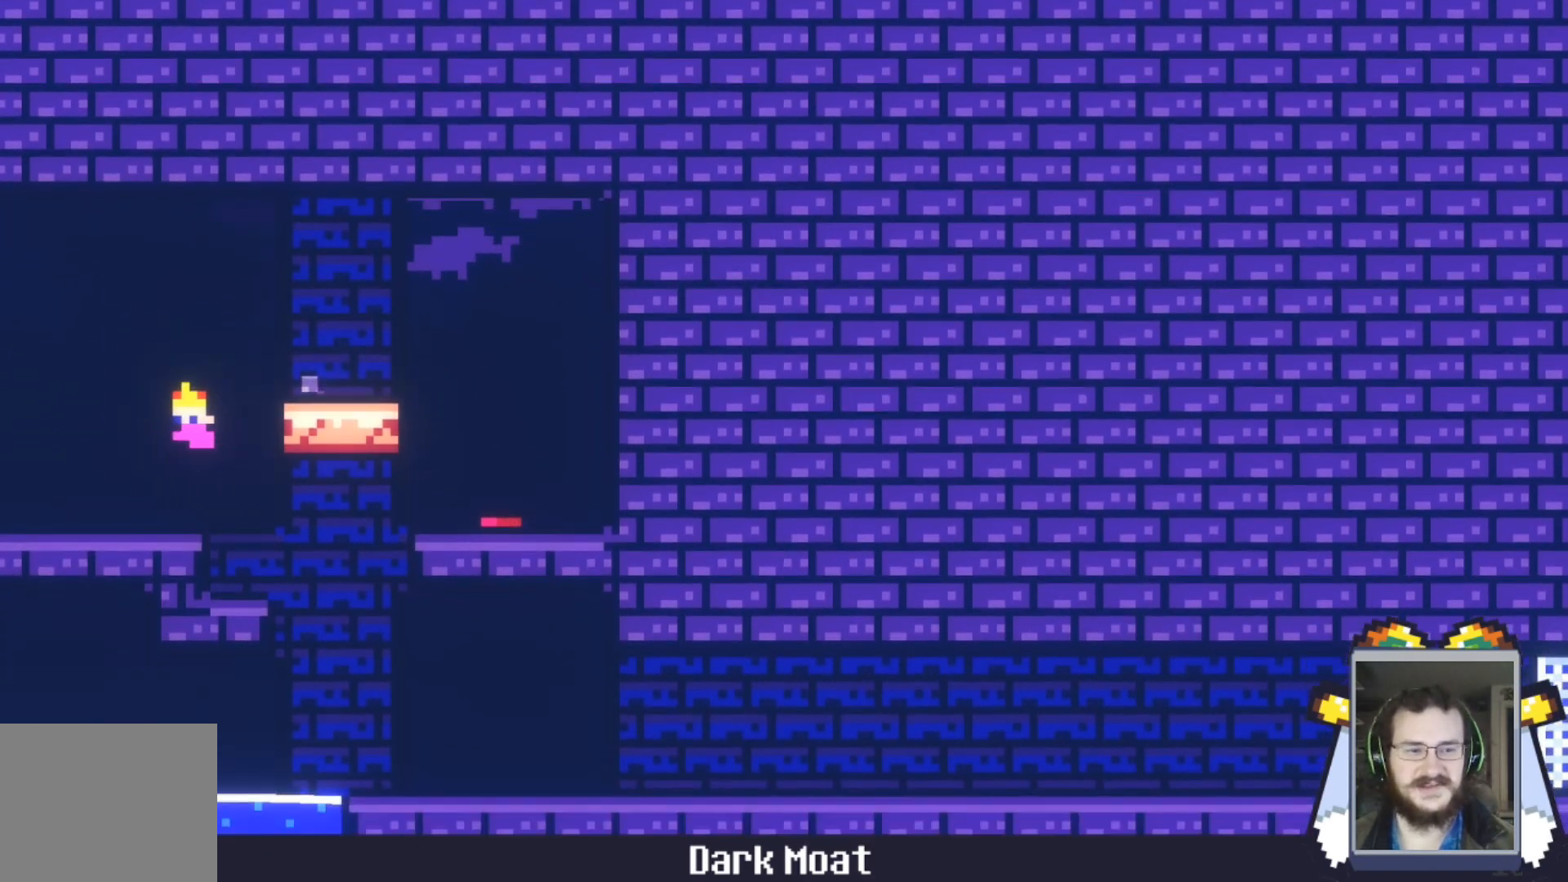
{"buttons": [], "left_stick": "left", "events": []}
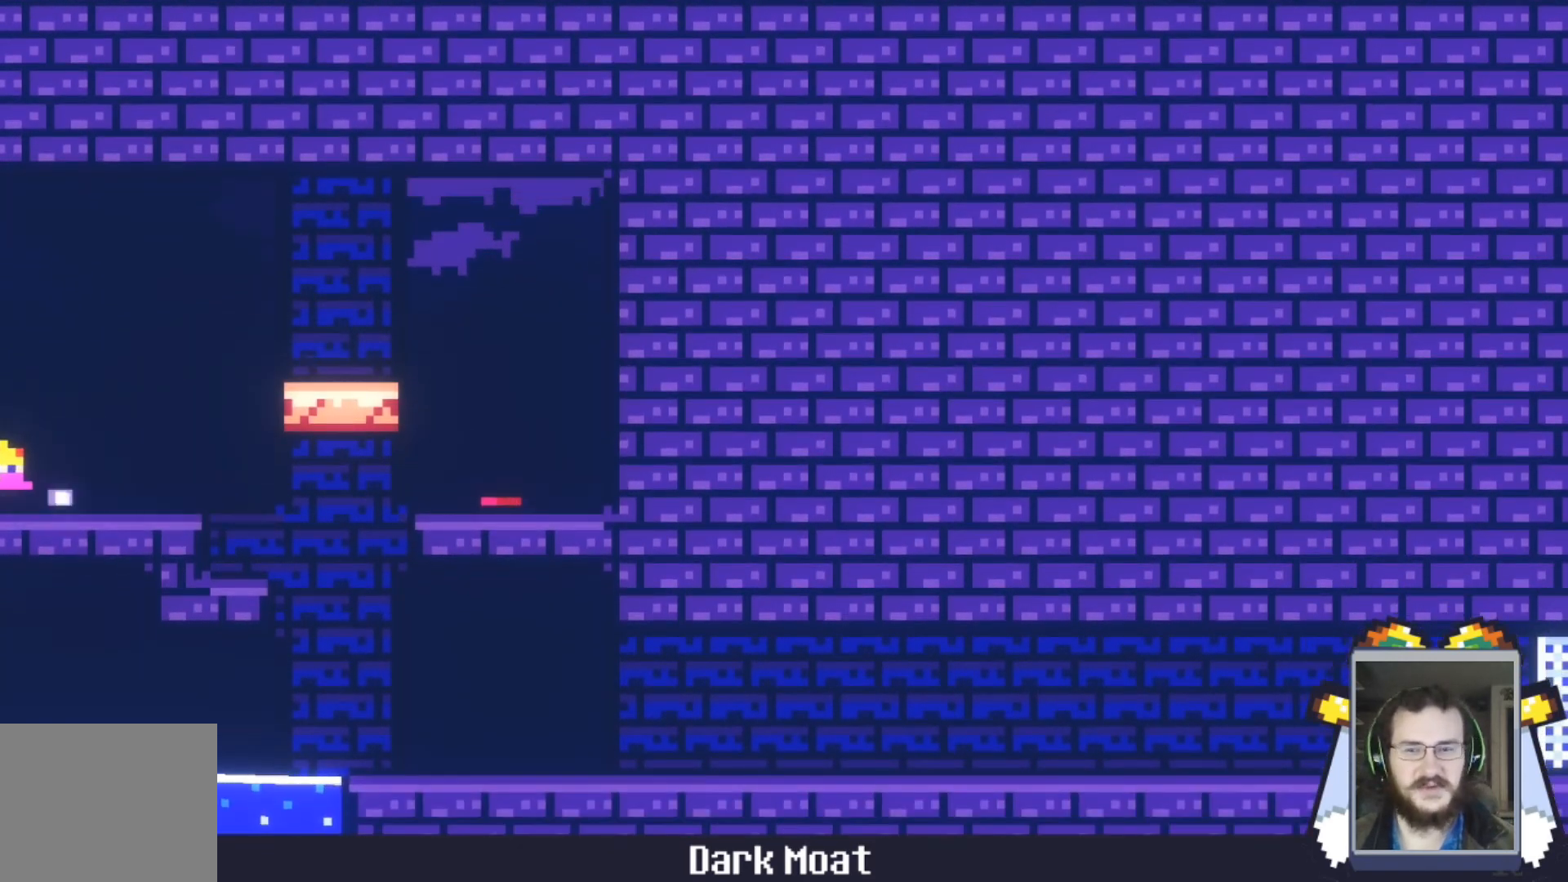
{"buttons": [], "left_stick": "left", "events": []}
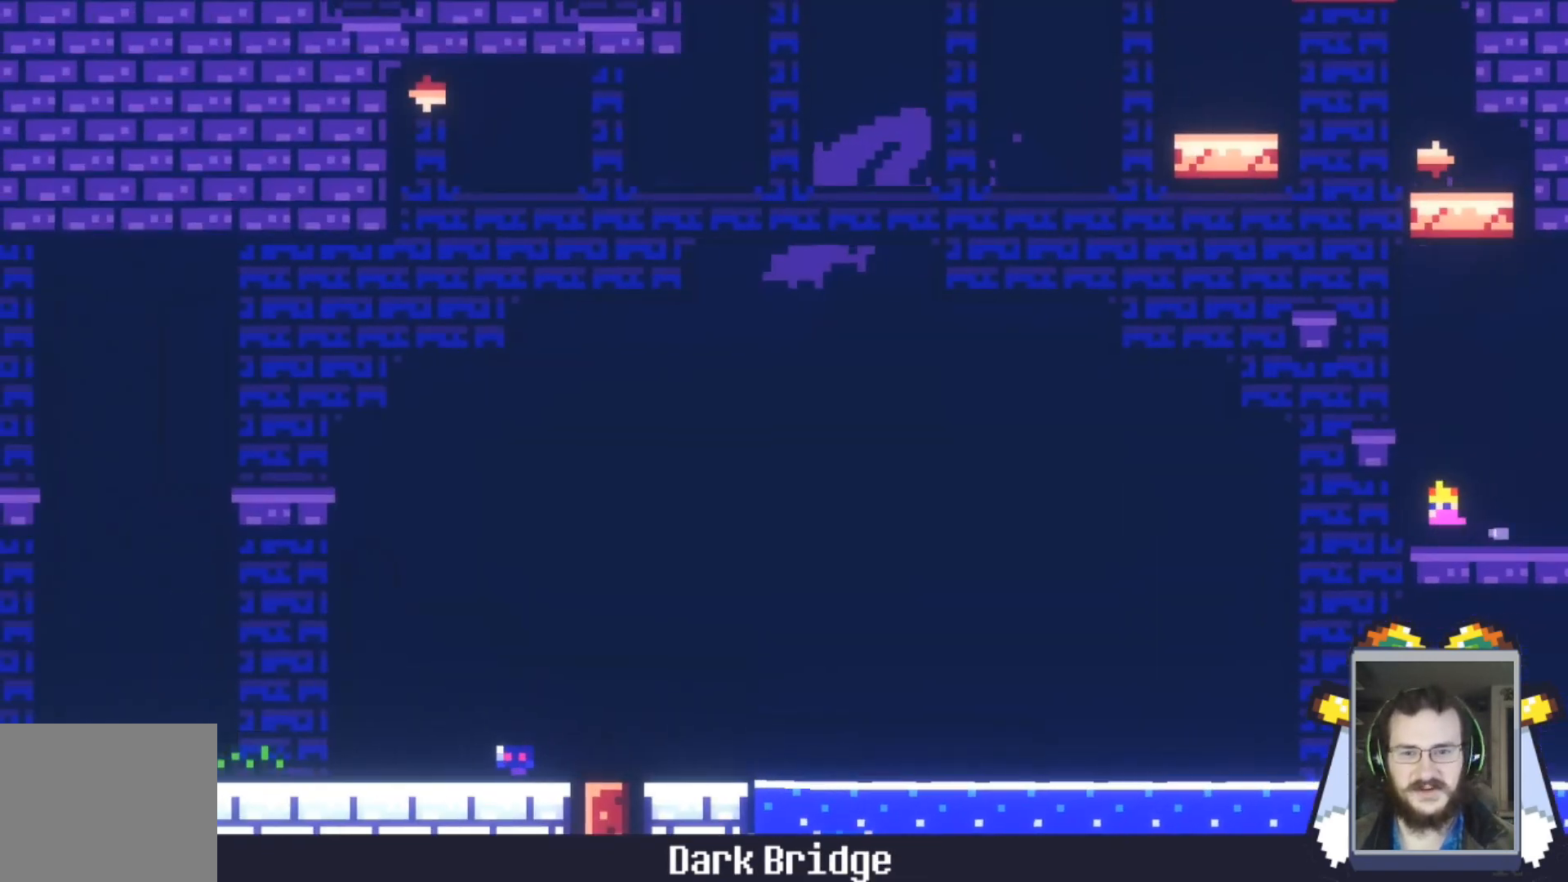
{"buttons": [], "left_stick": "center", "events": [[67, "A", "down"], [301, "left_stick", "center"], [467, "A", "up"]]}
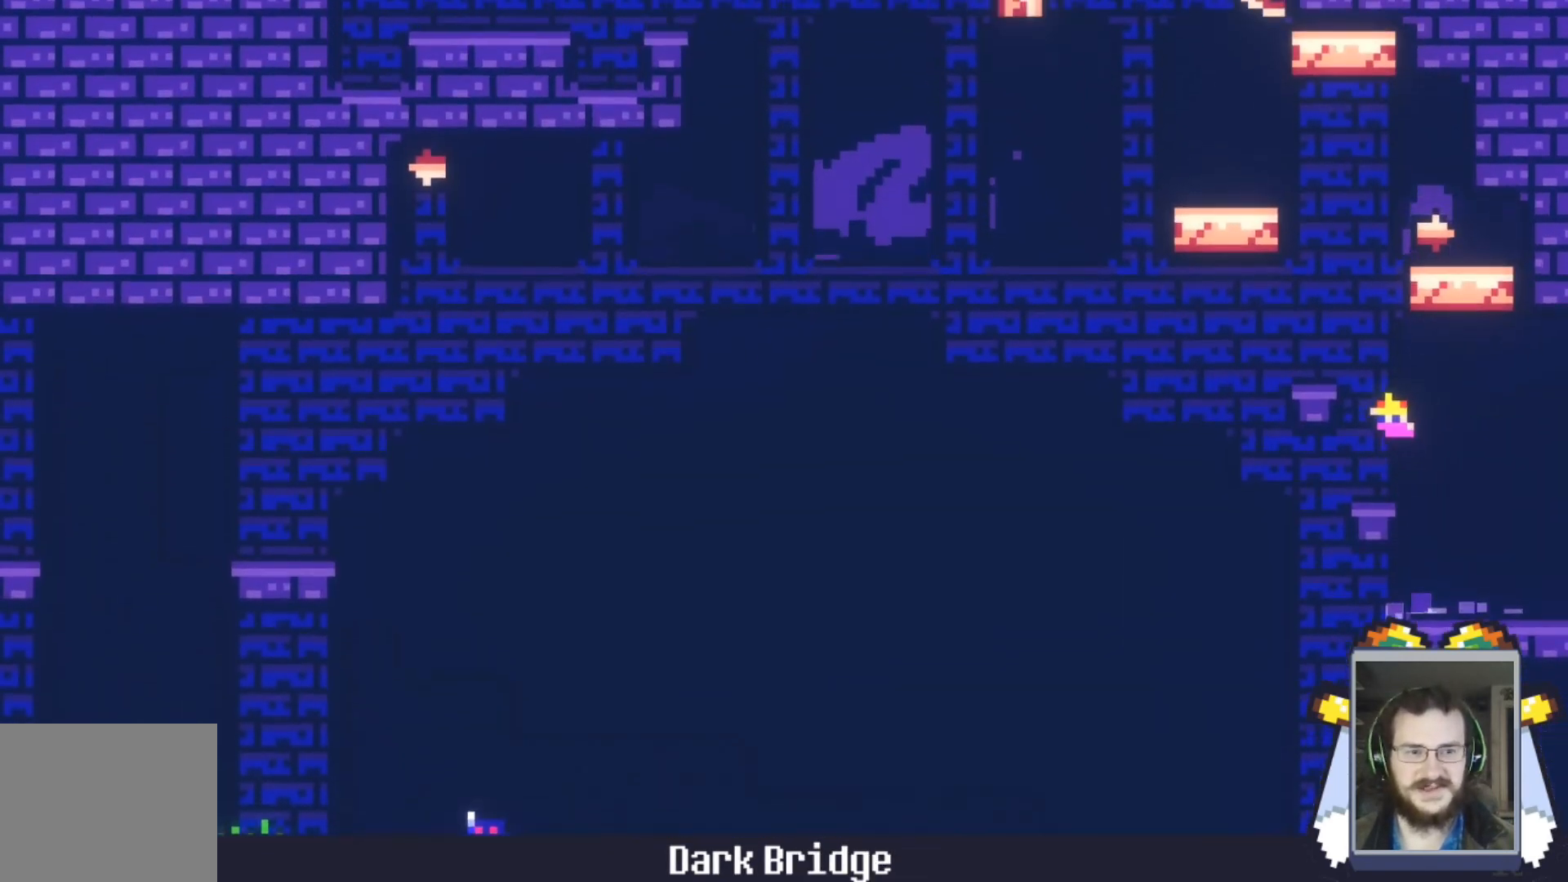
{"buttons": [], "left_stick": "center", "events": [[200, "left_stick", "left"], [267, "left_stick", "center"]]}
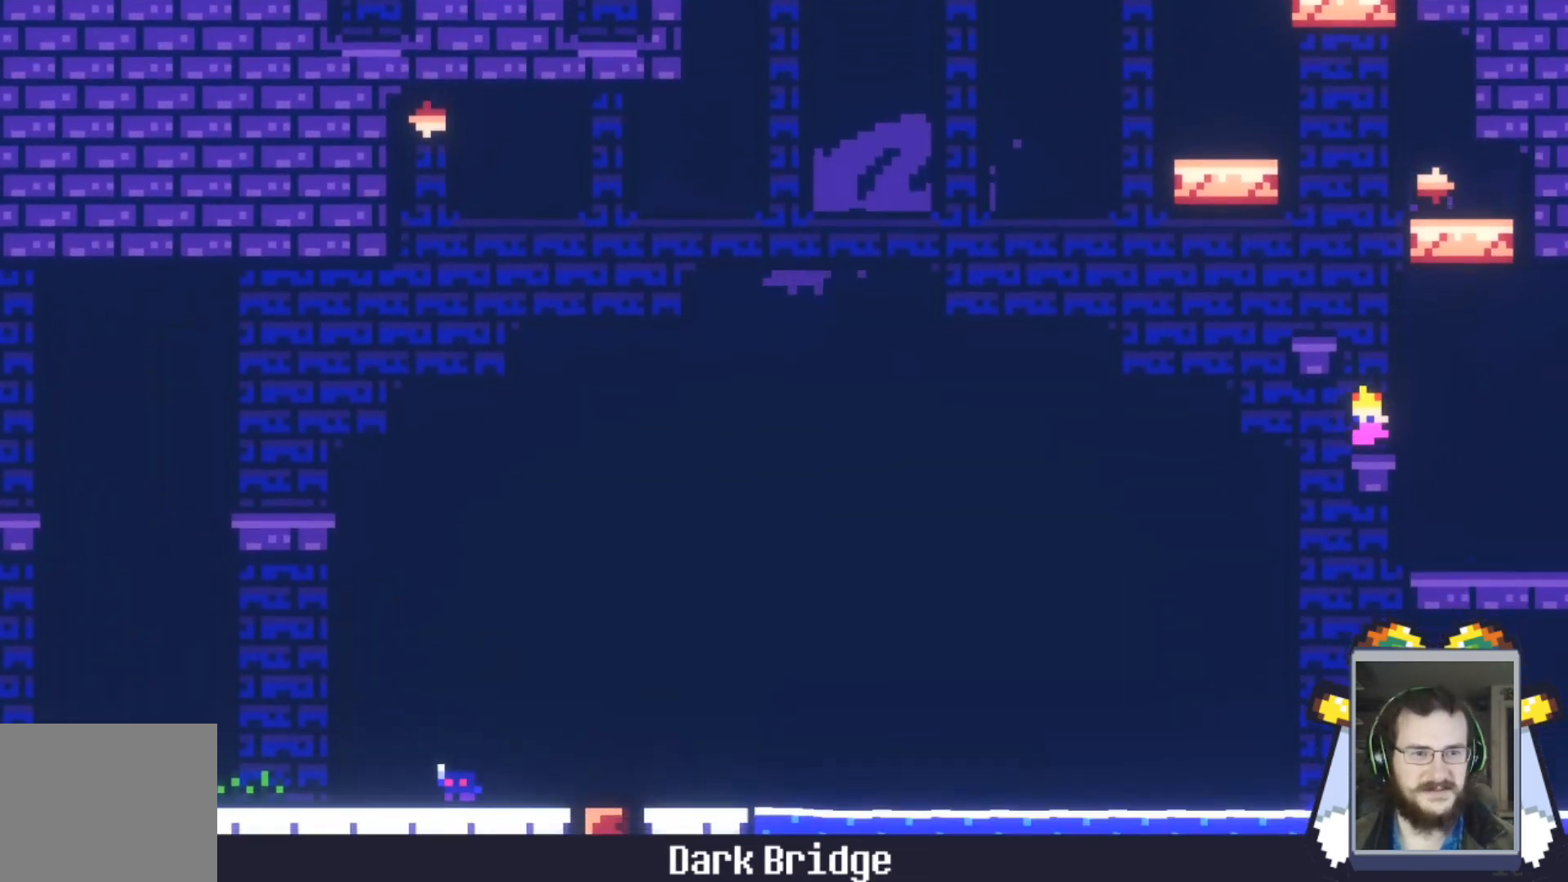
{"buttons": [], "left_stick": "center", "events": [[34, "A", "down"], [301, "A", "up"], [301, "left_stick", "left"], [401, "left_stick", "center"]]}
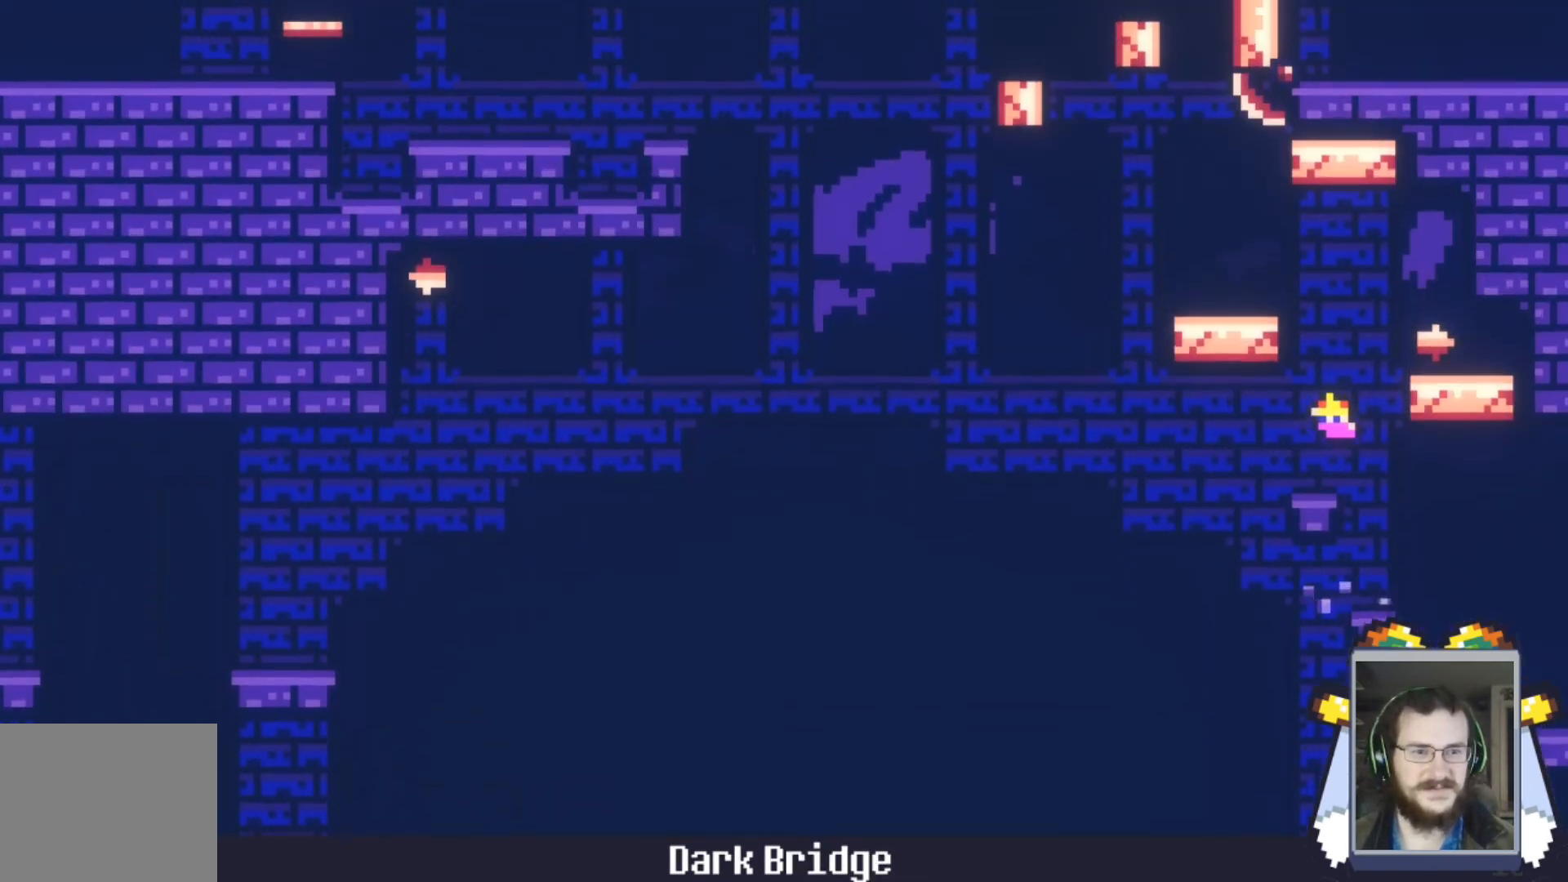
{"buttons": ["A"], "left_stick": "center", "events": [[433, "A", "down"]]}
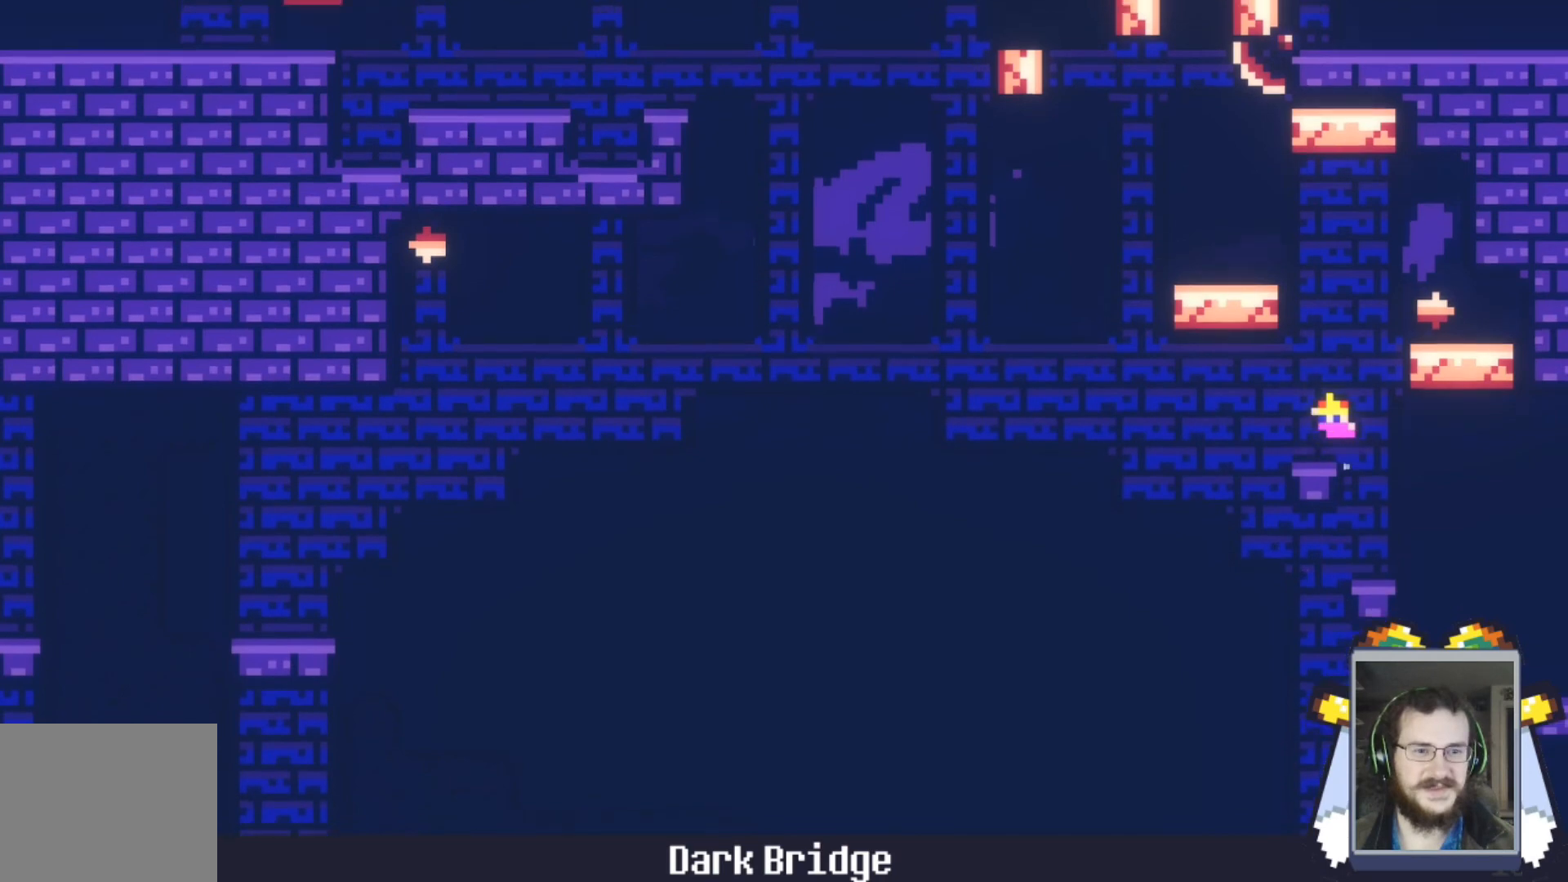
{"buttons": [], "left_stick": "center", "events": [[167, "A", "up"], [167, "left_stick", "right"], [401, "left_stick", "center"]]}
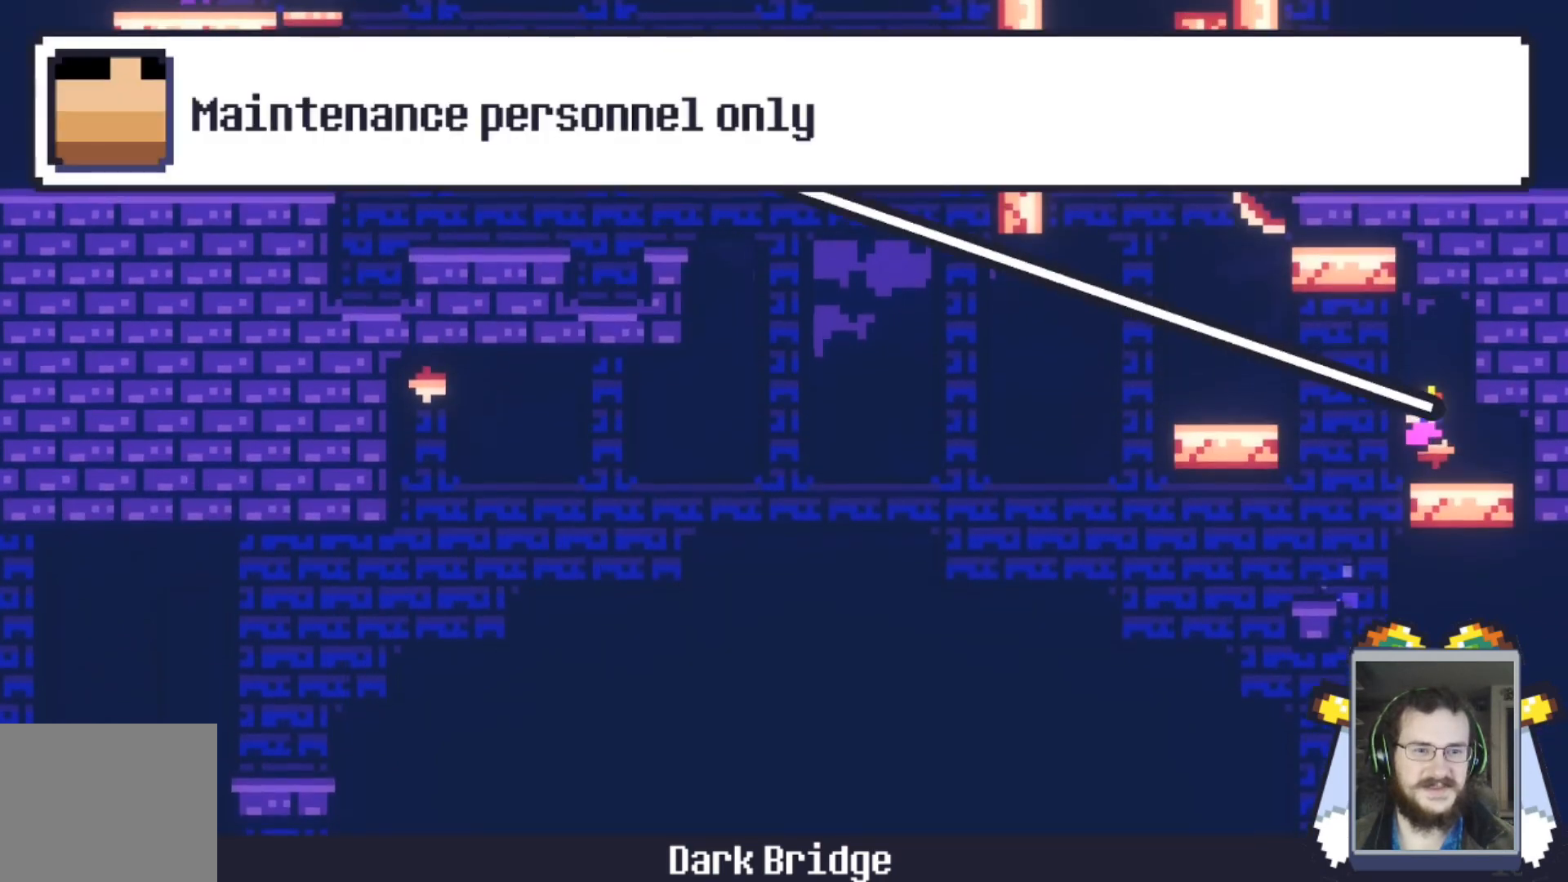
{"buttons": [], "left_stick": "center", "events": []}
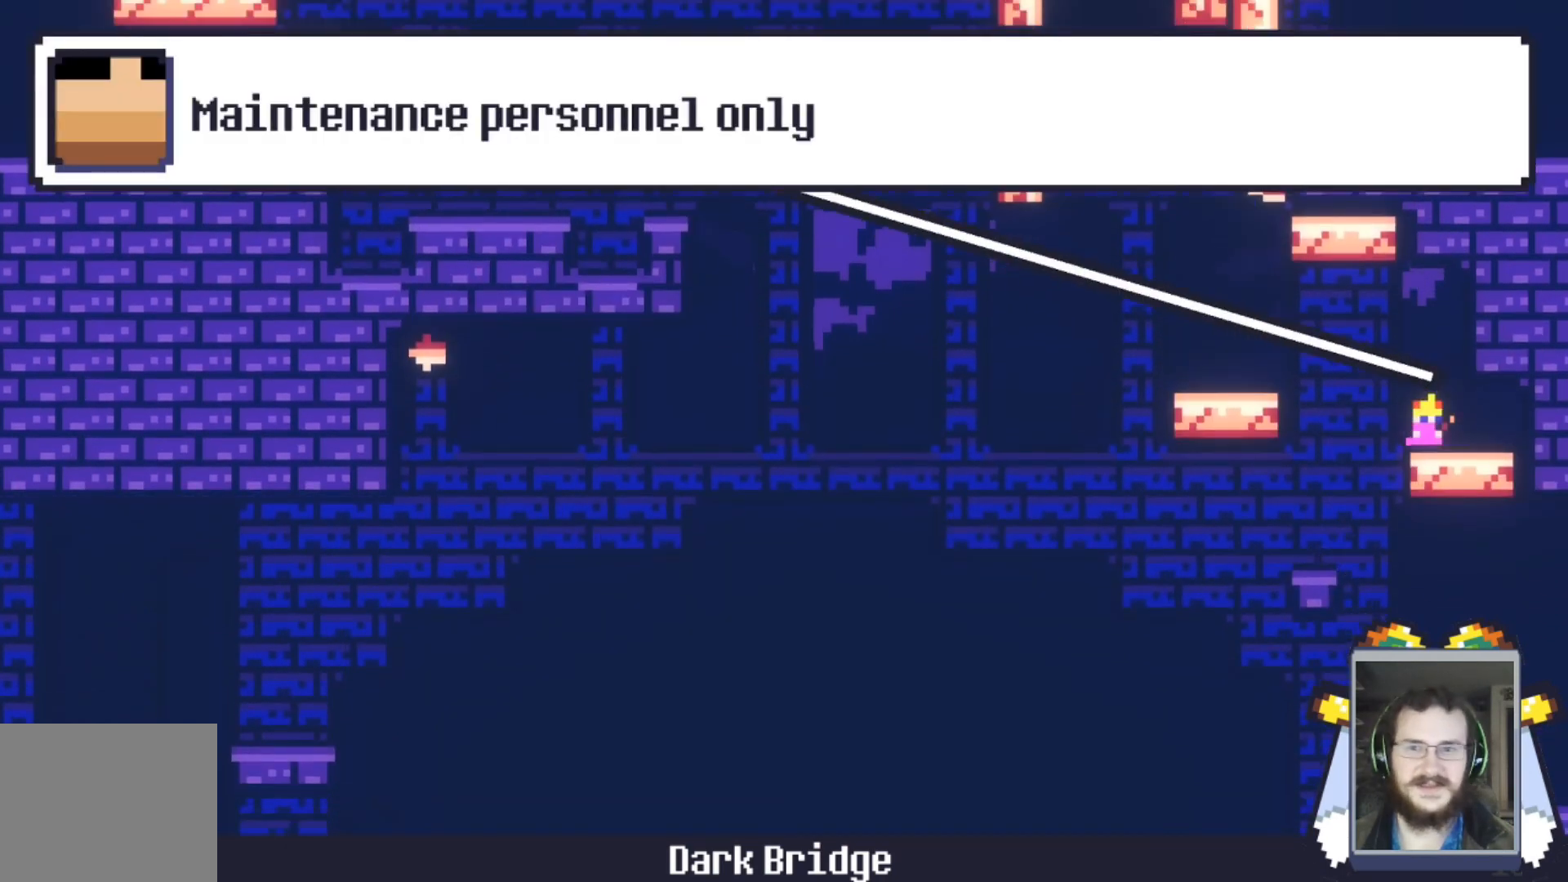
{"buttons": [], "left_stick": "center", "events": []}
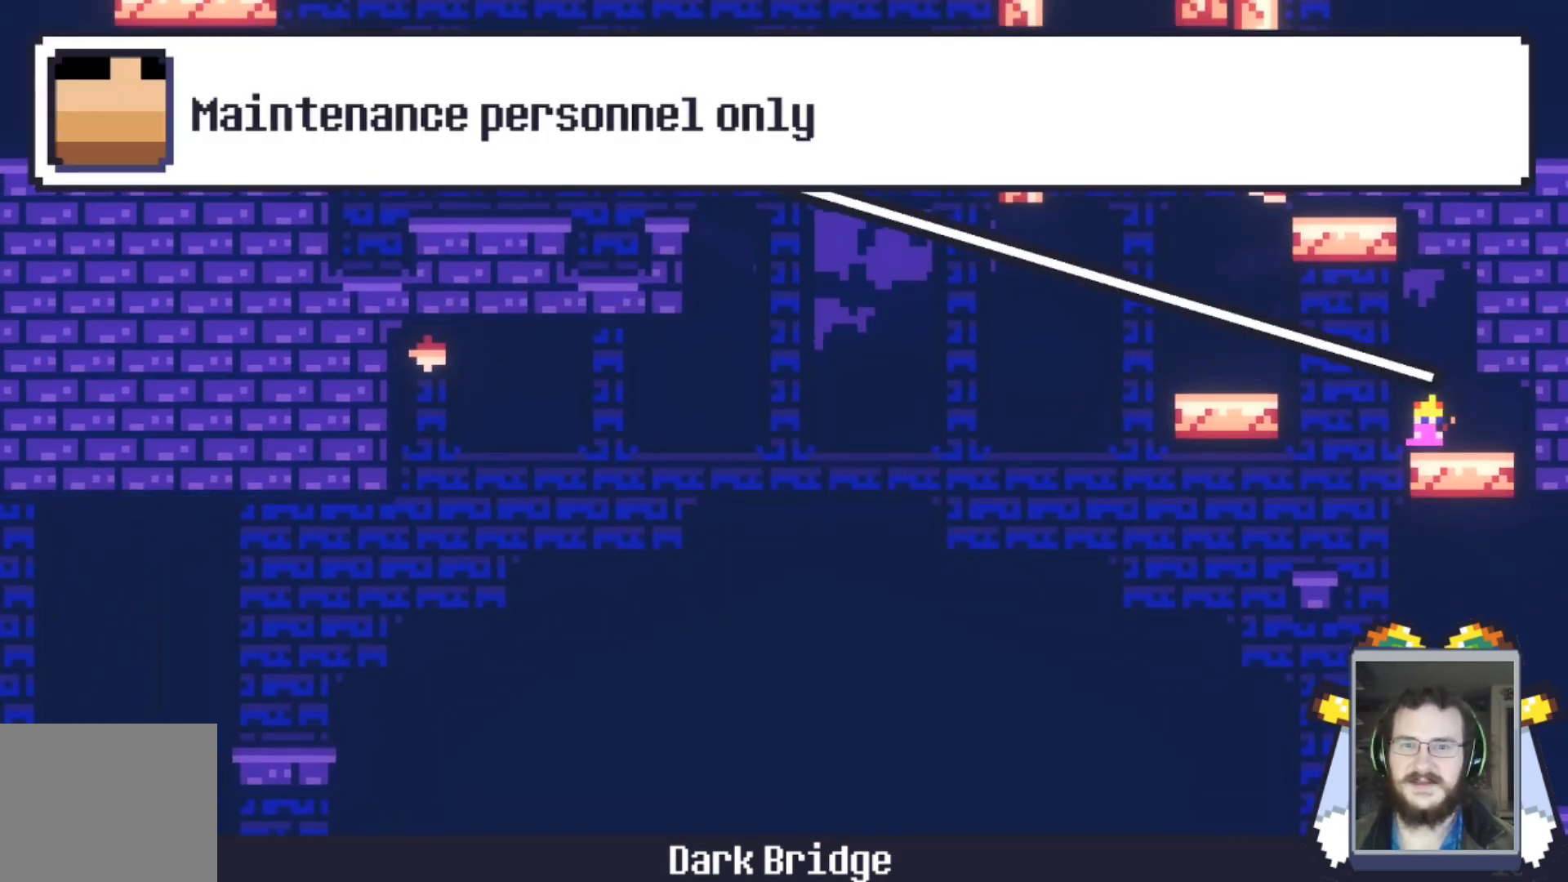
{"buttons": [], "left_stick": "right", "events": [[200, "left_stick", "down-right"], [267, "left_stick", "right"]]}
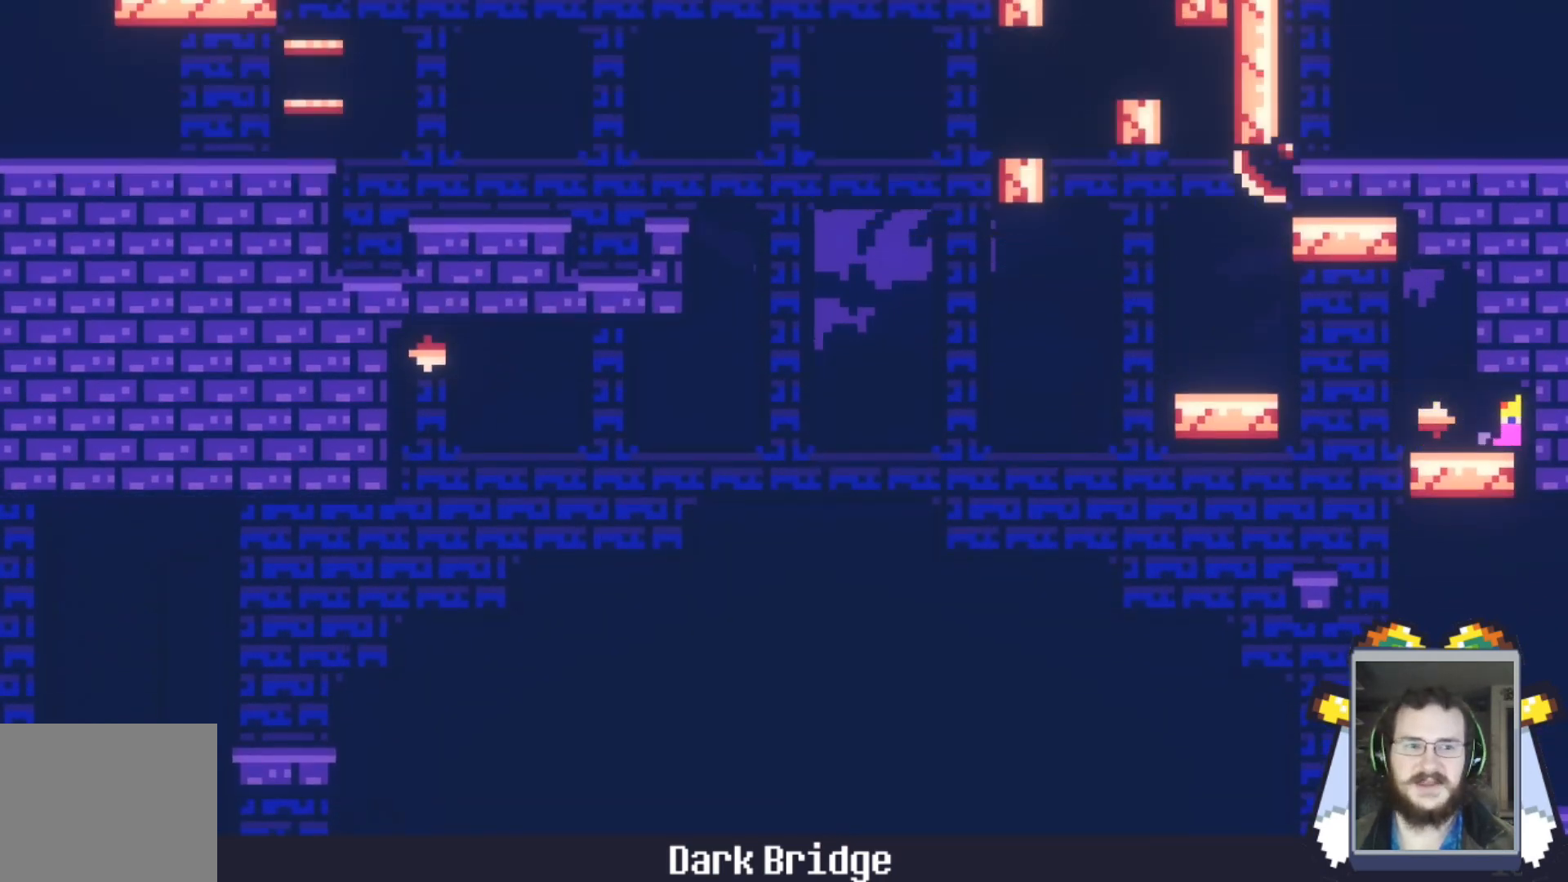
{"buttons": [], "left_stick": "right", "events": []}
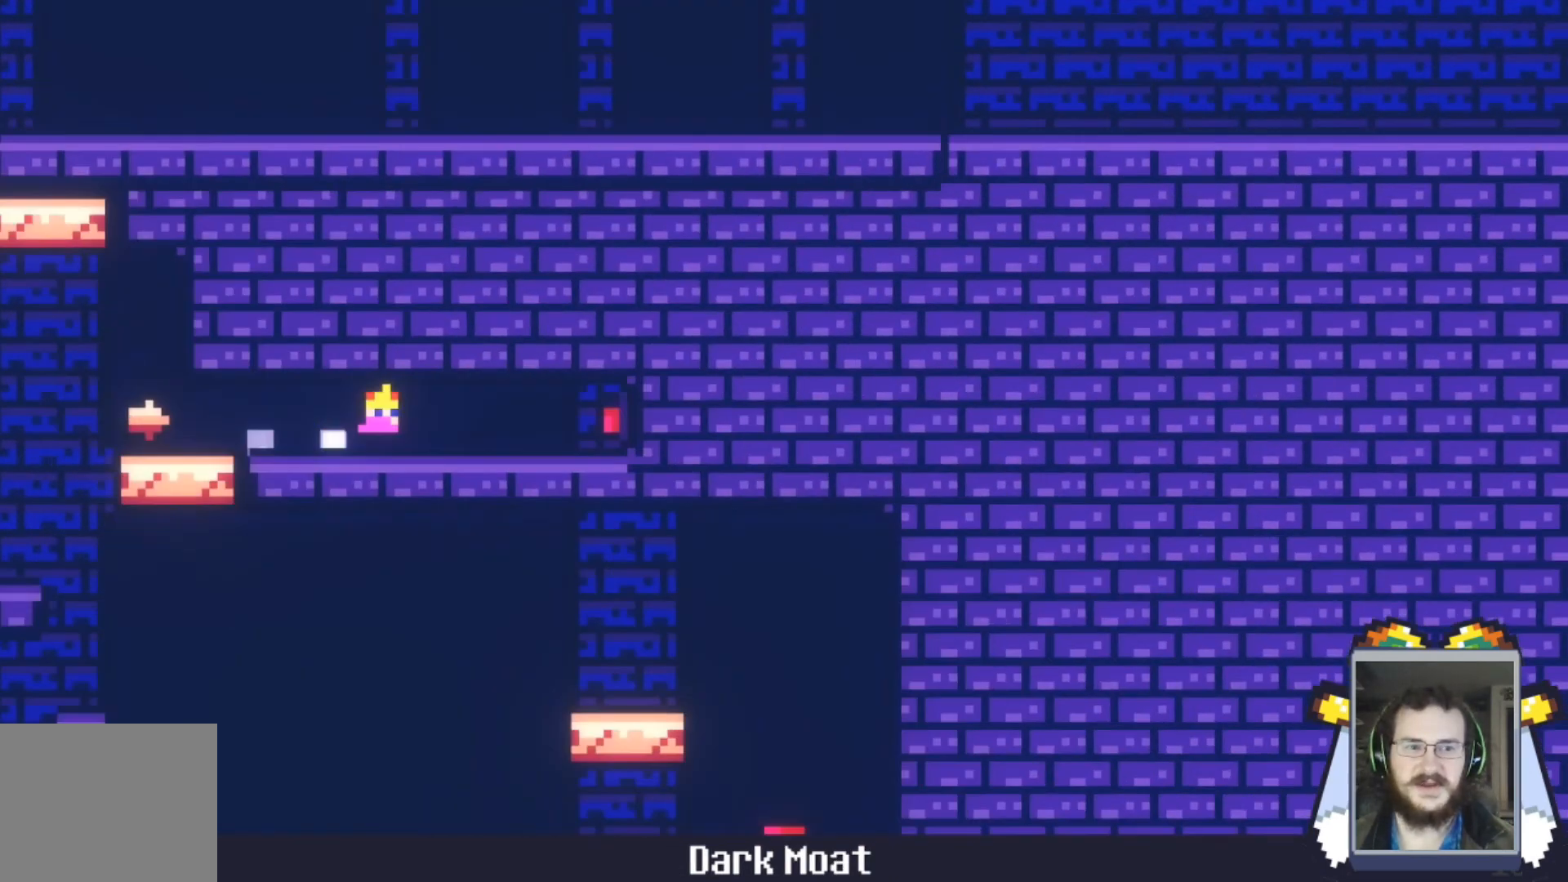
{"buttons": [], "left_stick": "center", "events": [[33, "left_stick", "center"]]}
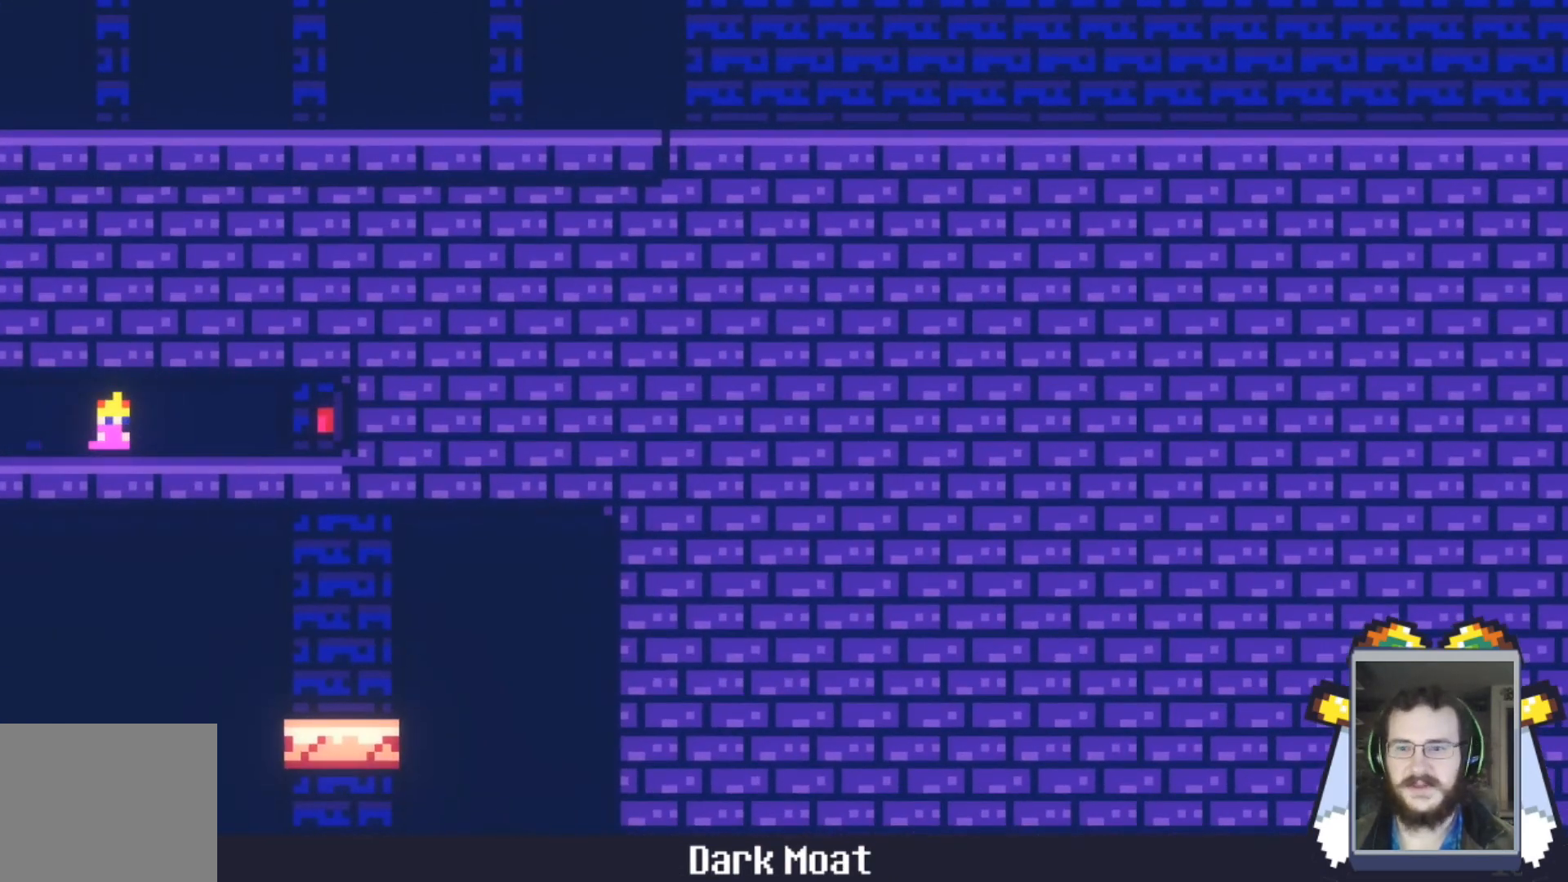
{"buttons": [], "left_stick": "right", "events": [[100, "left_stick", "right"]]}